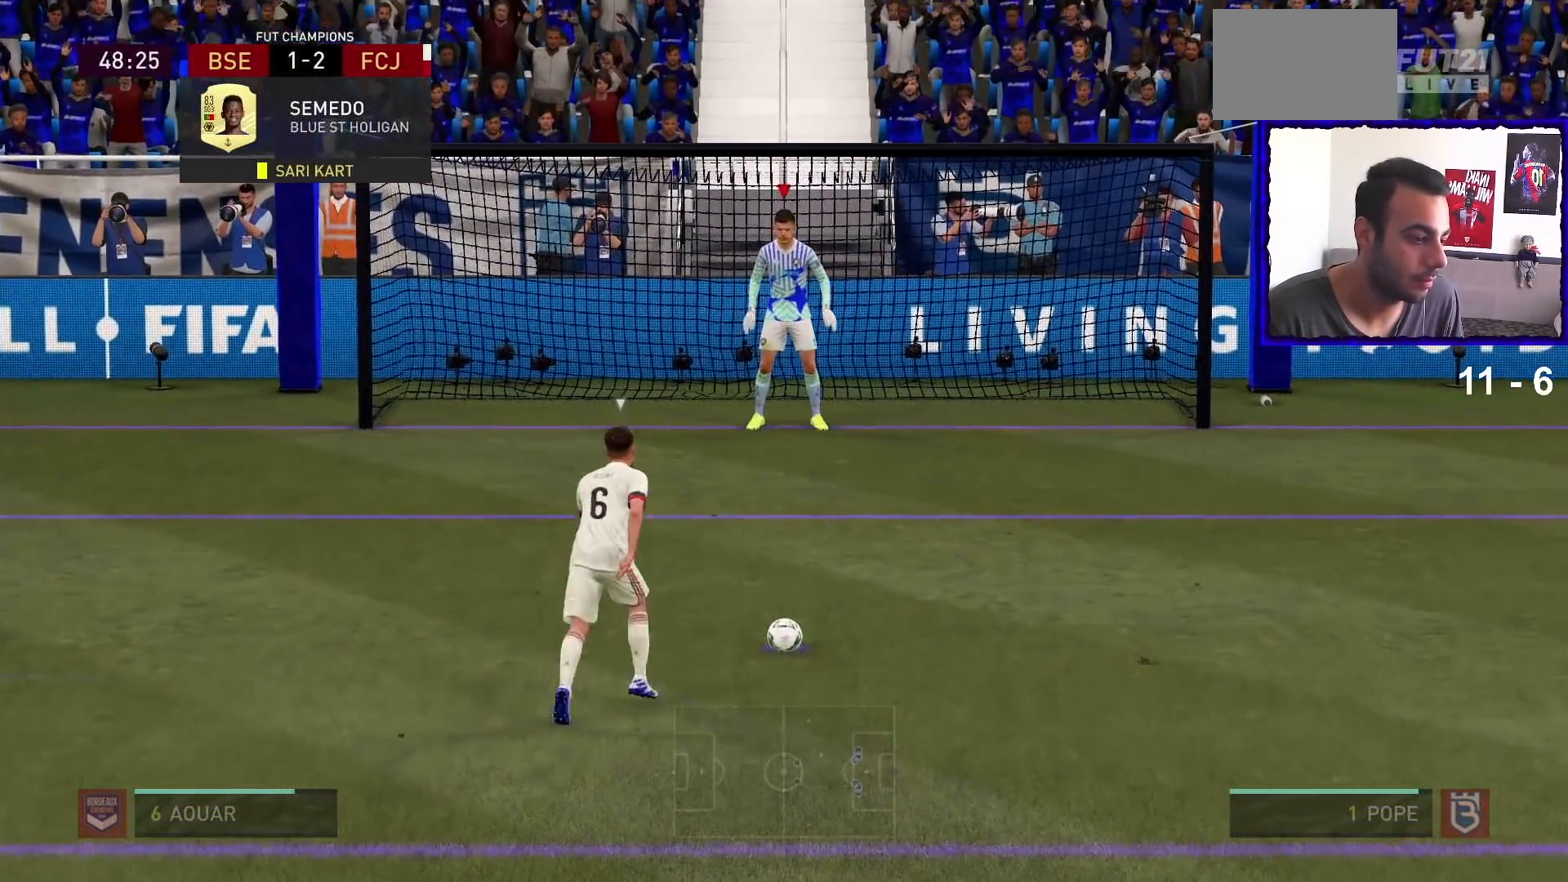
Gameplay with a controller (PlayStation layout); each line is a JSON object with the inputs held at the frame after it (dt_ms = milliseconds from this image to that frame). "events" lists button and stick changes between this image and that frame as [ms after this image, input, new state], when the widget could be followed in between. Not read: L3 R3.
{"dt_ms": 500, "buttons": [], "left_stick": "center", "right_stick": "right", "events": [[400, "right_stick", "right"]]}
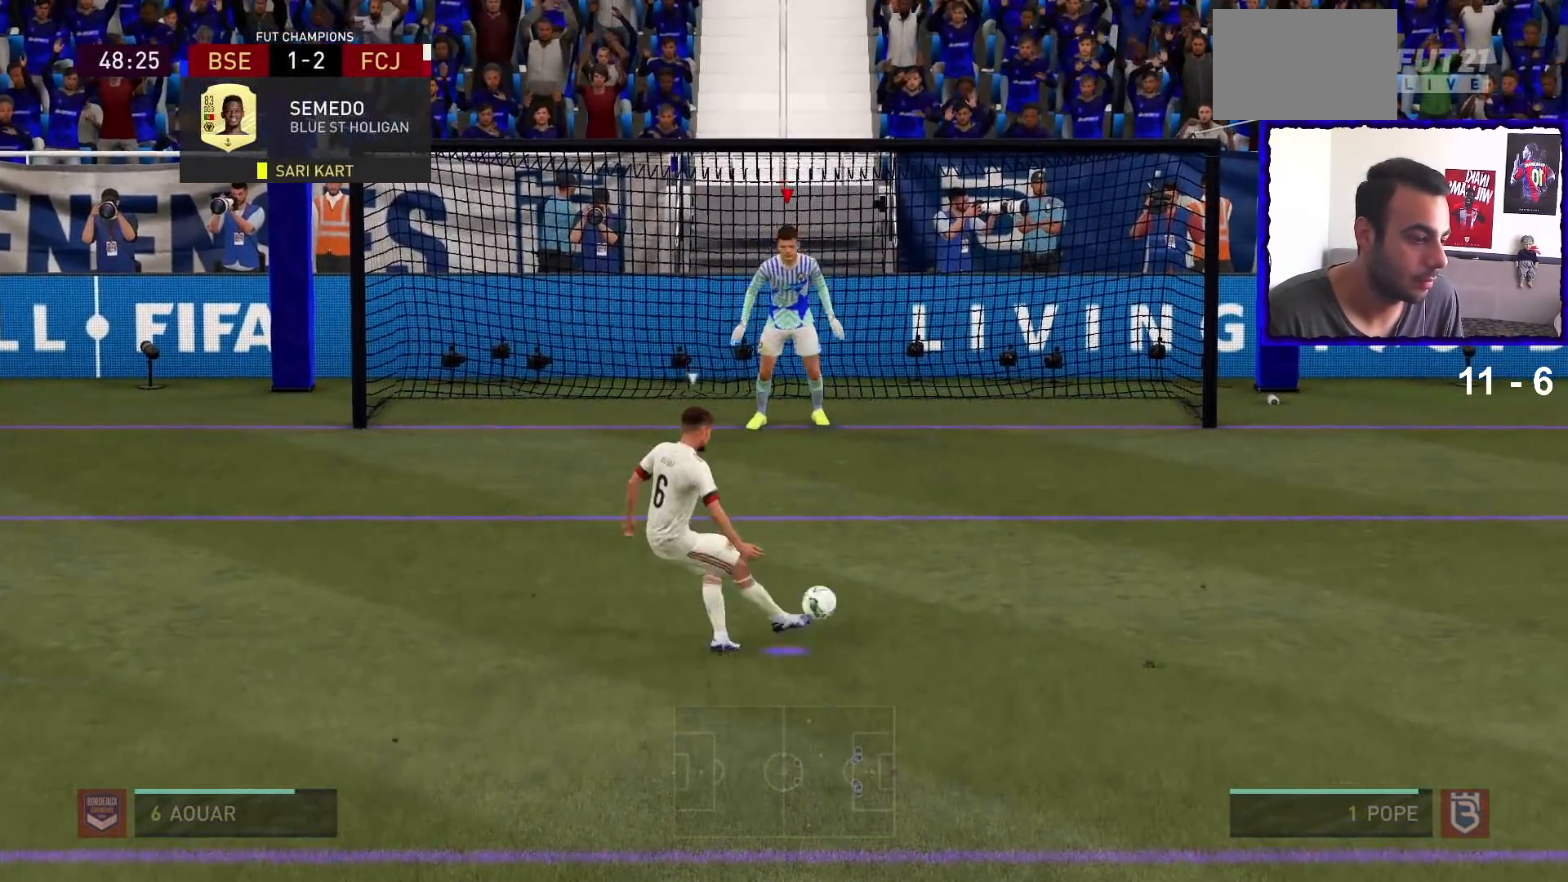
{"dt_ms": 500, "buttons": [], "left_stick": "center", "right_stick": "right", "events": []}
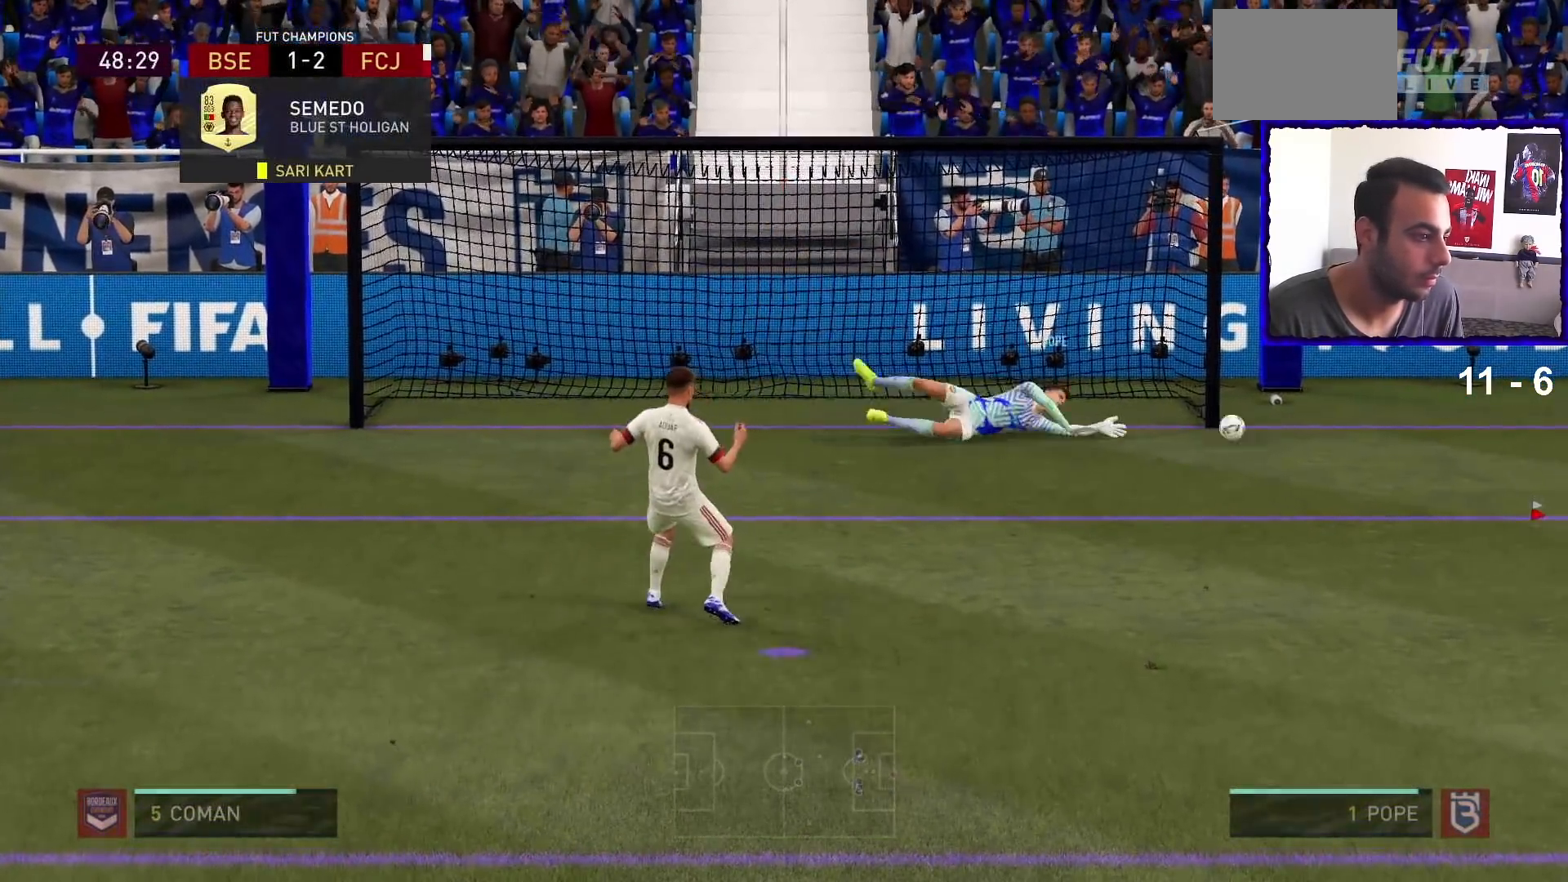
{"dt_ms": 500, "buttons": [], "left_stick": "center", "right_stick": "center", "events": [[300, "right_stick", "center"]]}
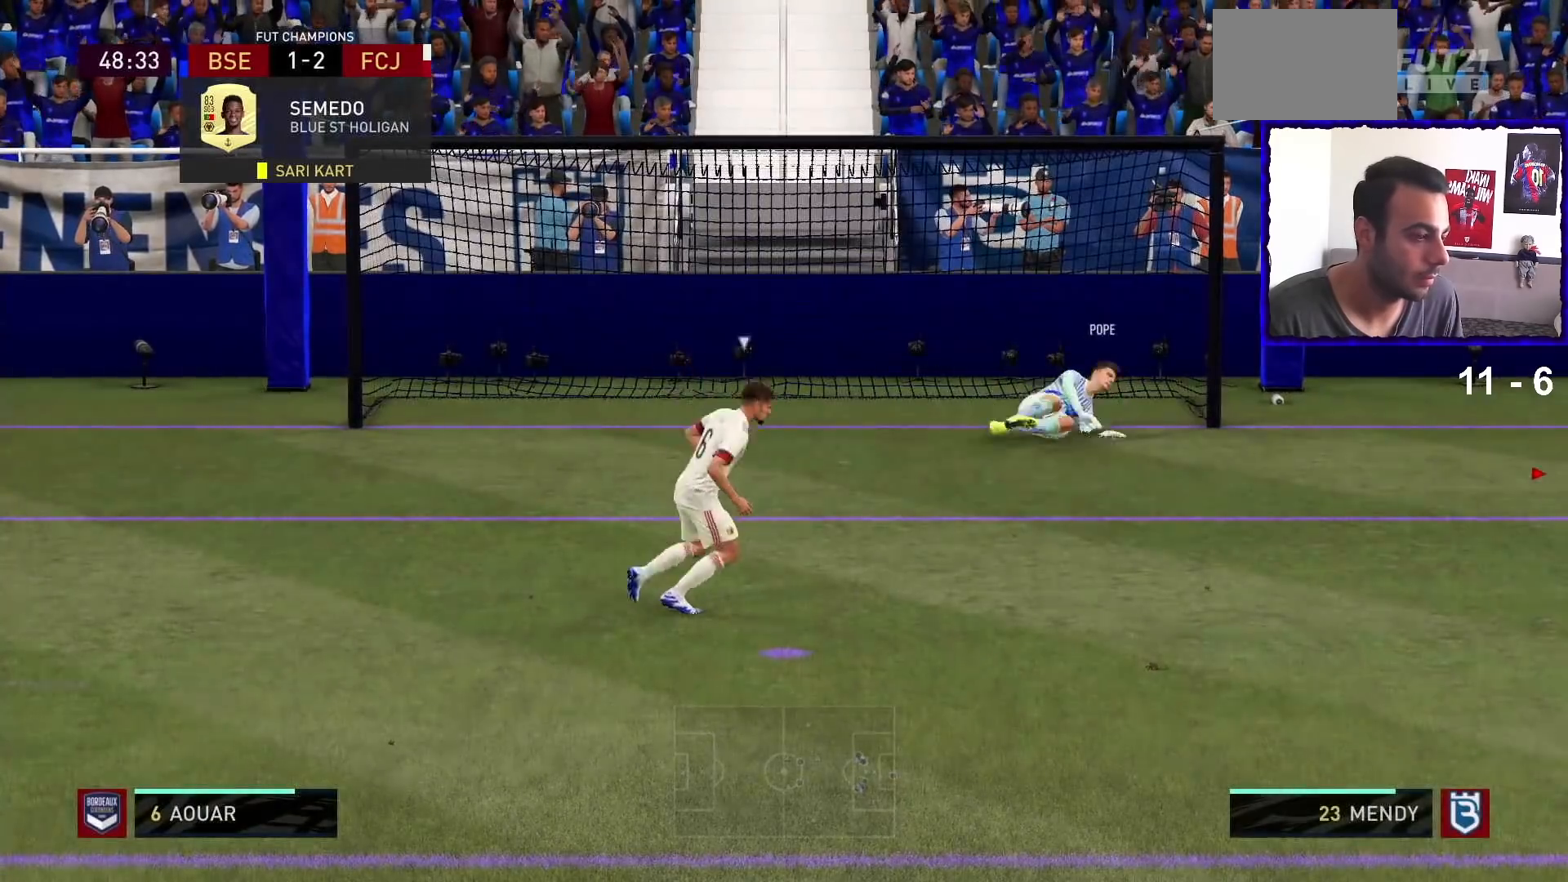
{"dt_ms": 500, "buttons": [], "left_stick": "center", "right_stick": "center", "events": []}
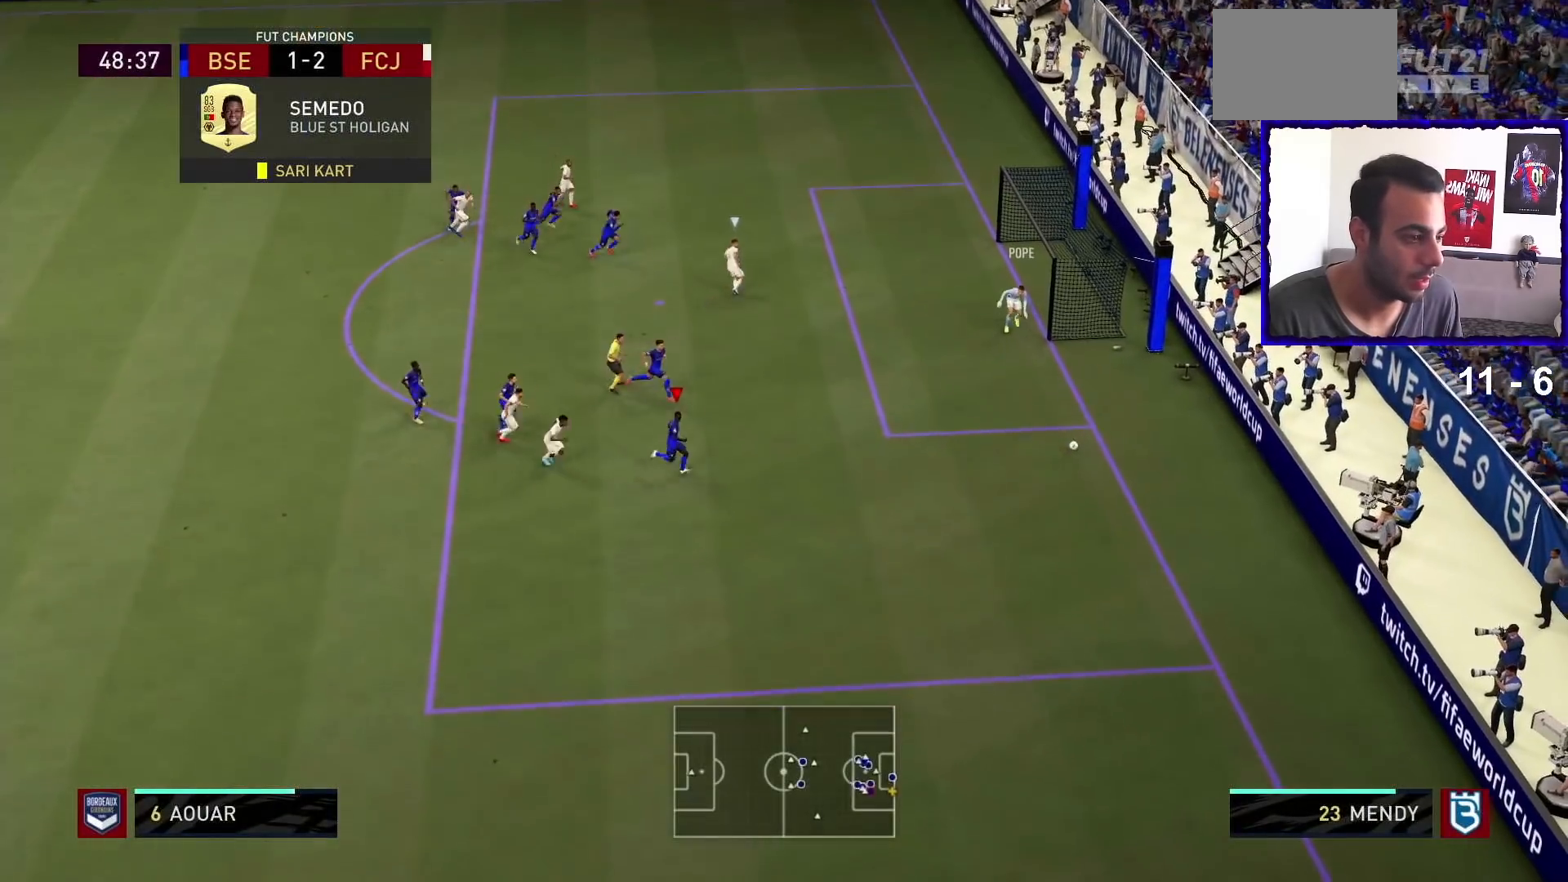
{"dt_ms": 500, "buttons": ["R1"], "left_stick": "down", "right_stick": "center", "events": [[233, "left_stick", "down"], [367, "R1", "down"]]}
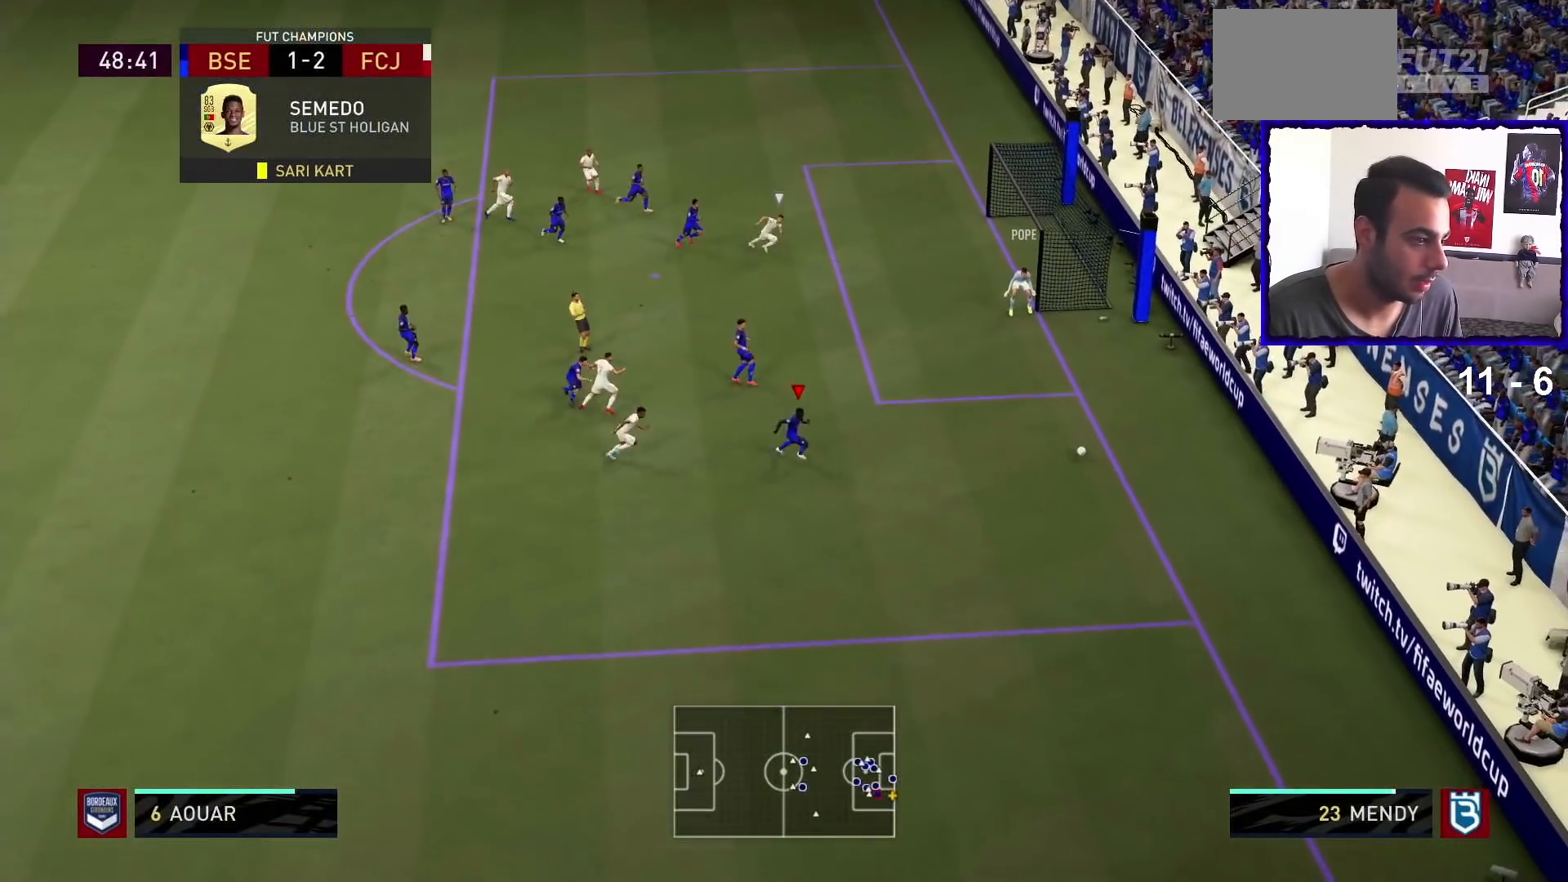
{"dt_ms": 500, "buttons": ["SQUARE", "L2", "R1"], "left_stick": "down-left", "right_stick": "center", "events": [[167, "L2", "down"], [167, "left_stick", "down-left"], [367, "SQUARE", "down"]]}
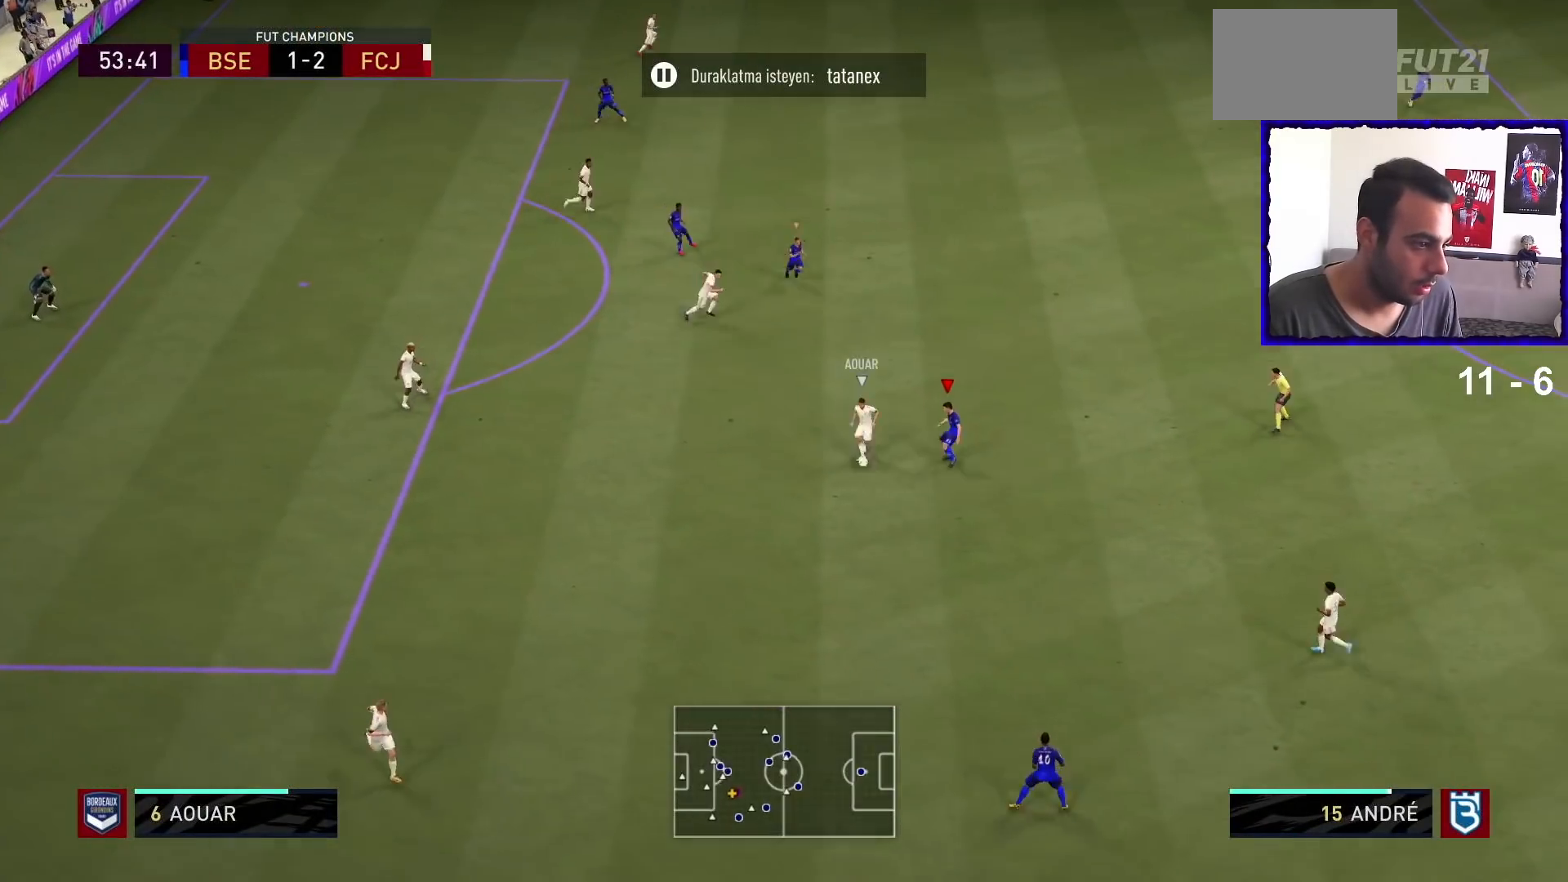
{"dt_ms": 500, "buttons": ["R1"], "left_stick": "down-left", "right_stick": "center", "events": [[33, "SQUARE", "up"], [500, "L2", "up"]]}
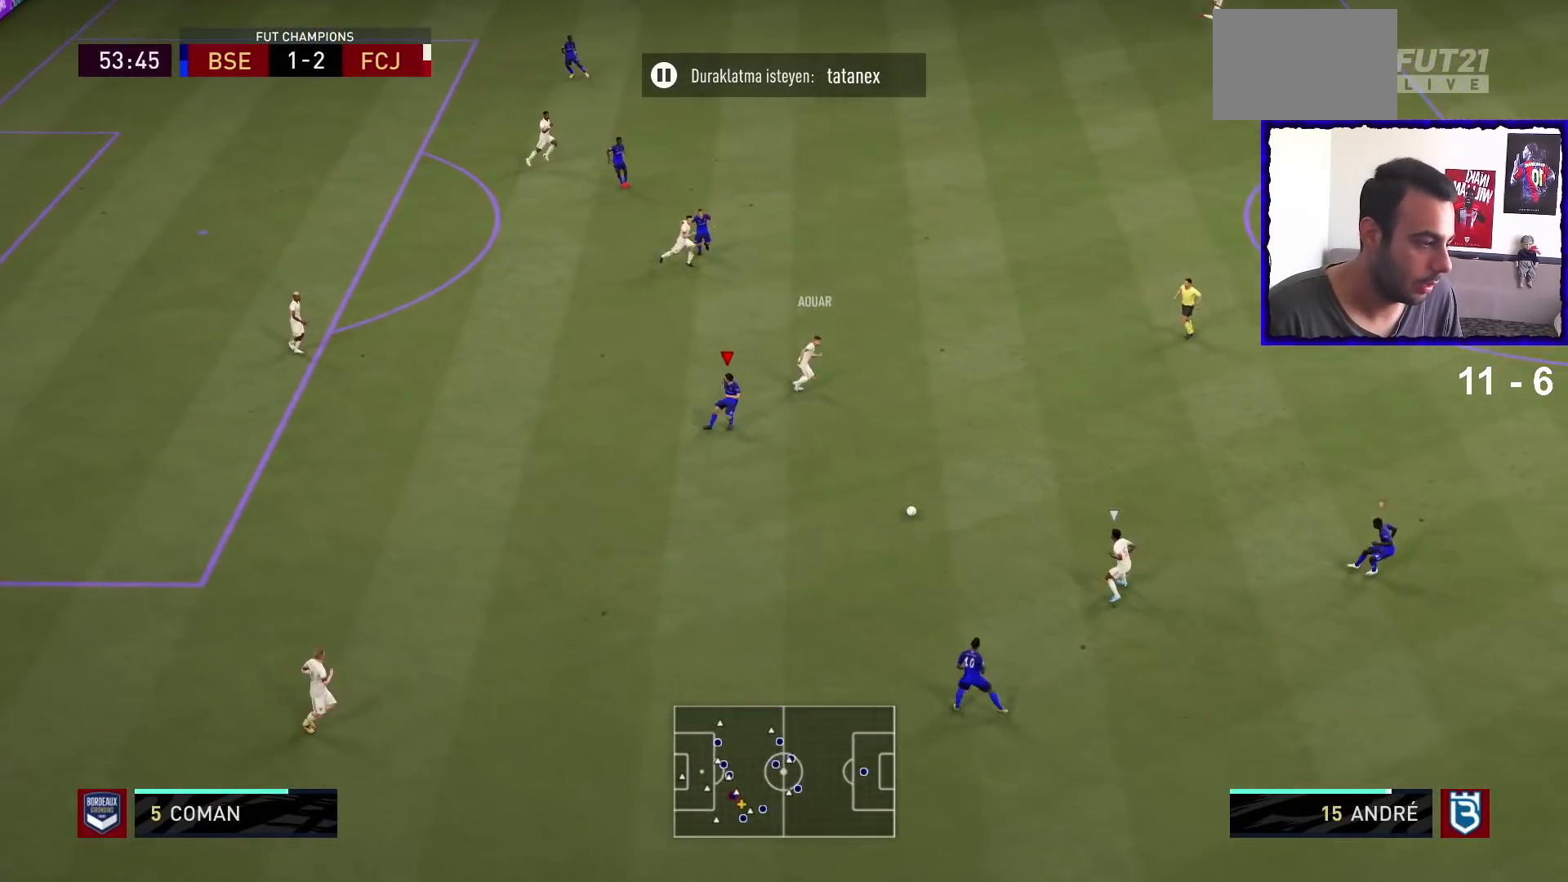
{"dt_ms": 500, "buttons": ["L2", "R1"], "left_stick": "up-left", "right_stick": "center", "events": [[67, "L1", "down"], [100, "left_stick", "left"], [167, "L1", "up"], [200, "left_stick", "up-left"], [300, "L2", "down"]]}
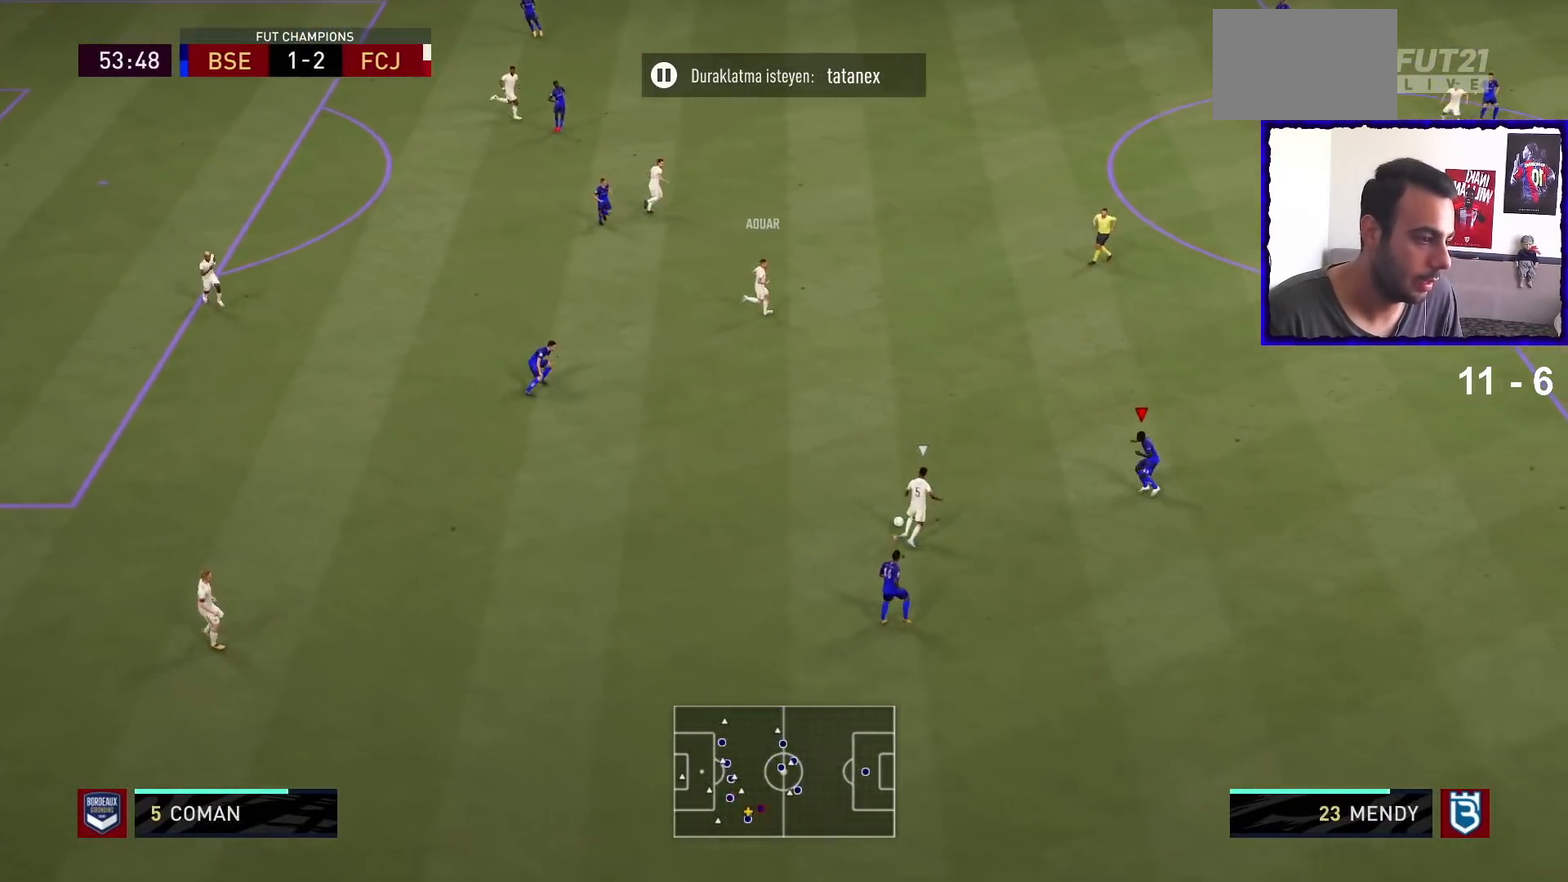
{"dt_ms": 500, "buttons": ["R1"], "left_stick": "up", "right_stick": "center", "events": [[233, "left_stick", "up"], [300, "L2", "up"]]}
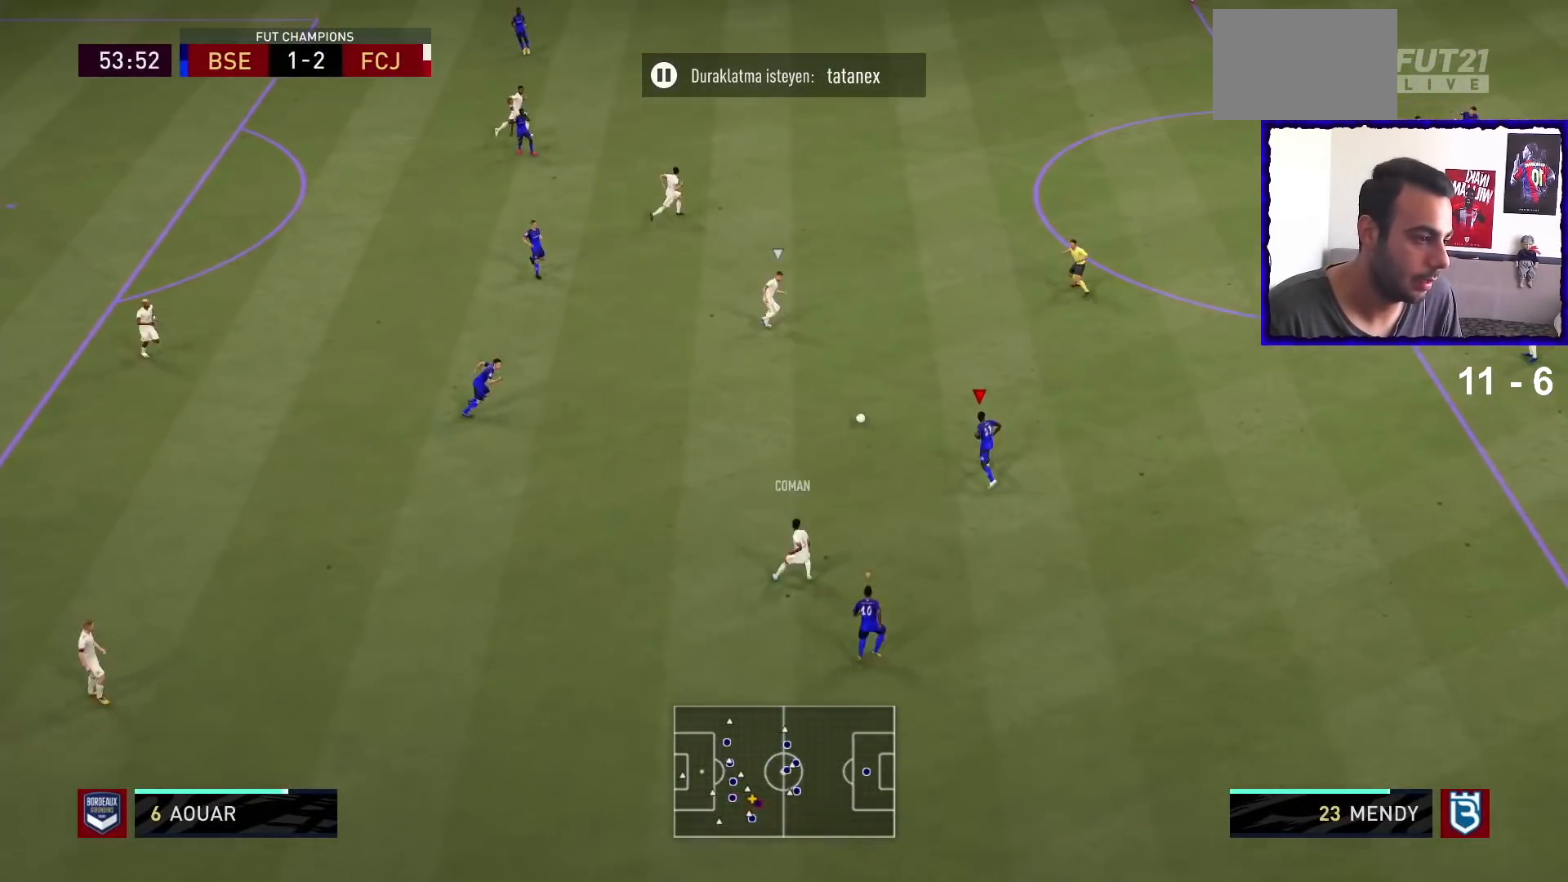
{"dt_ms": 500, "buttons": ["R1"], "left_stick": "up", "right_stick": "center", "events": []}
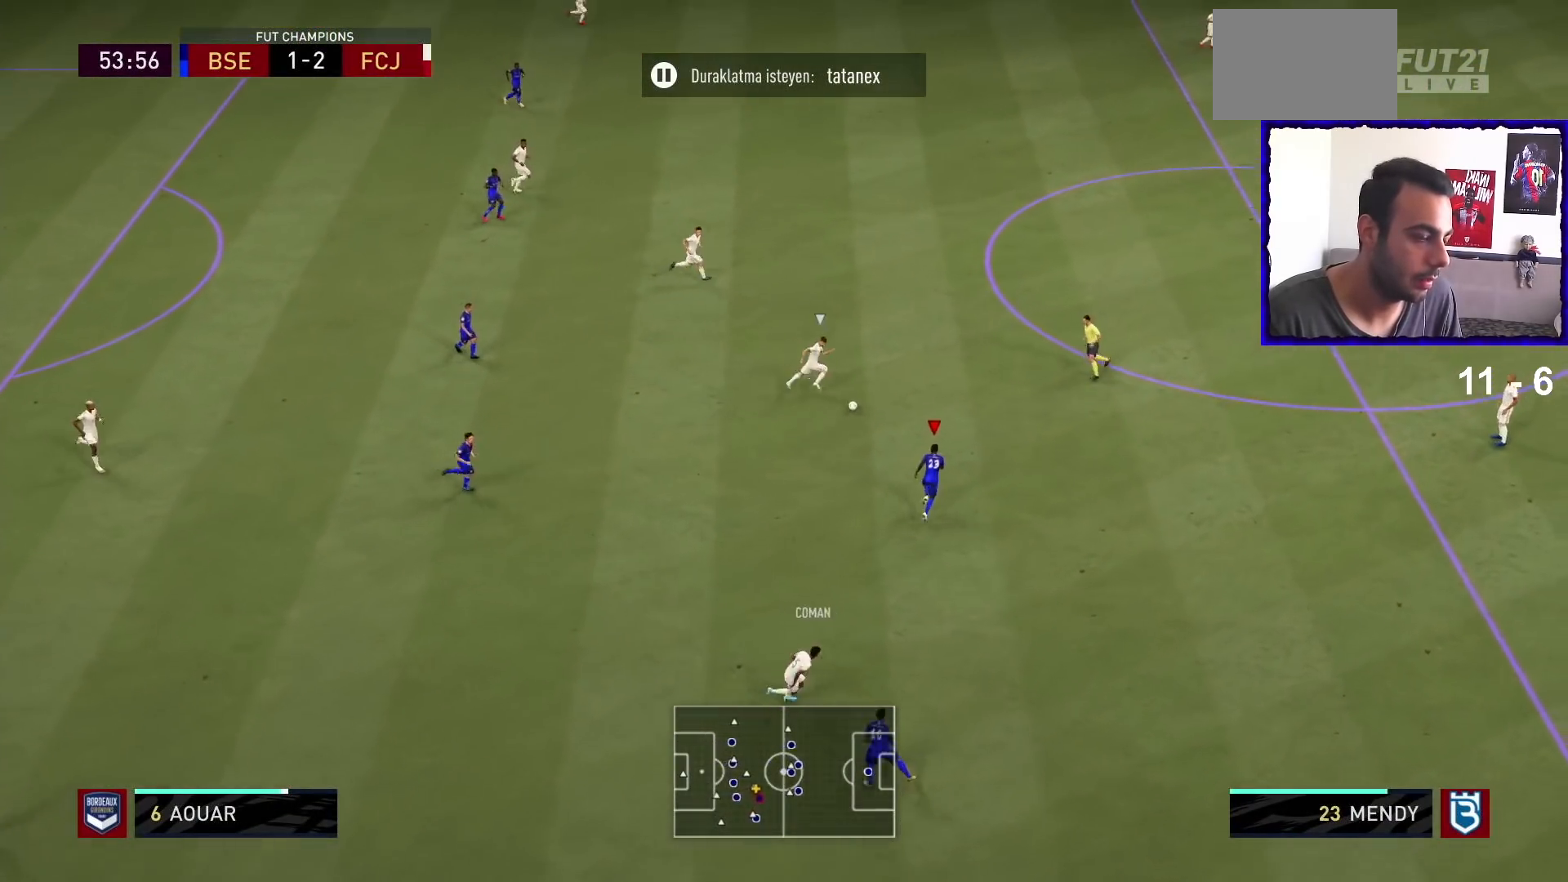
{"dt_ms": 500, "buttons": ["R1"], "left_stick": "up-right", "right_stick": "center", "events": [[367, "left_stick", "up-right"]]}
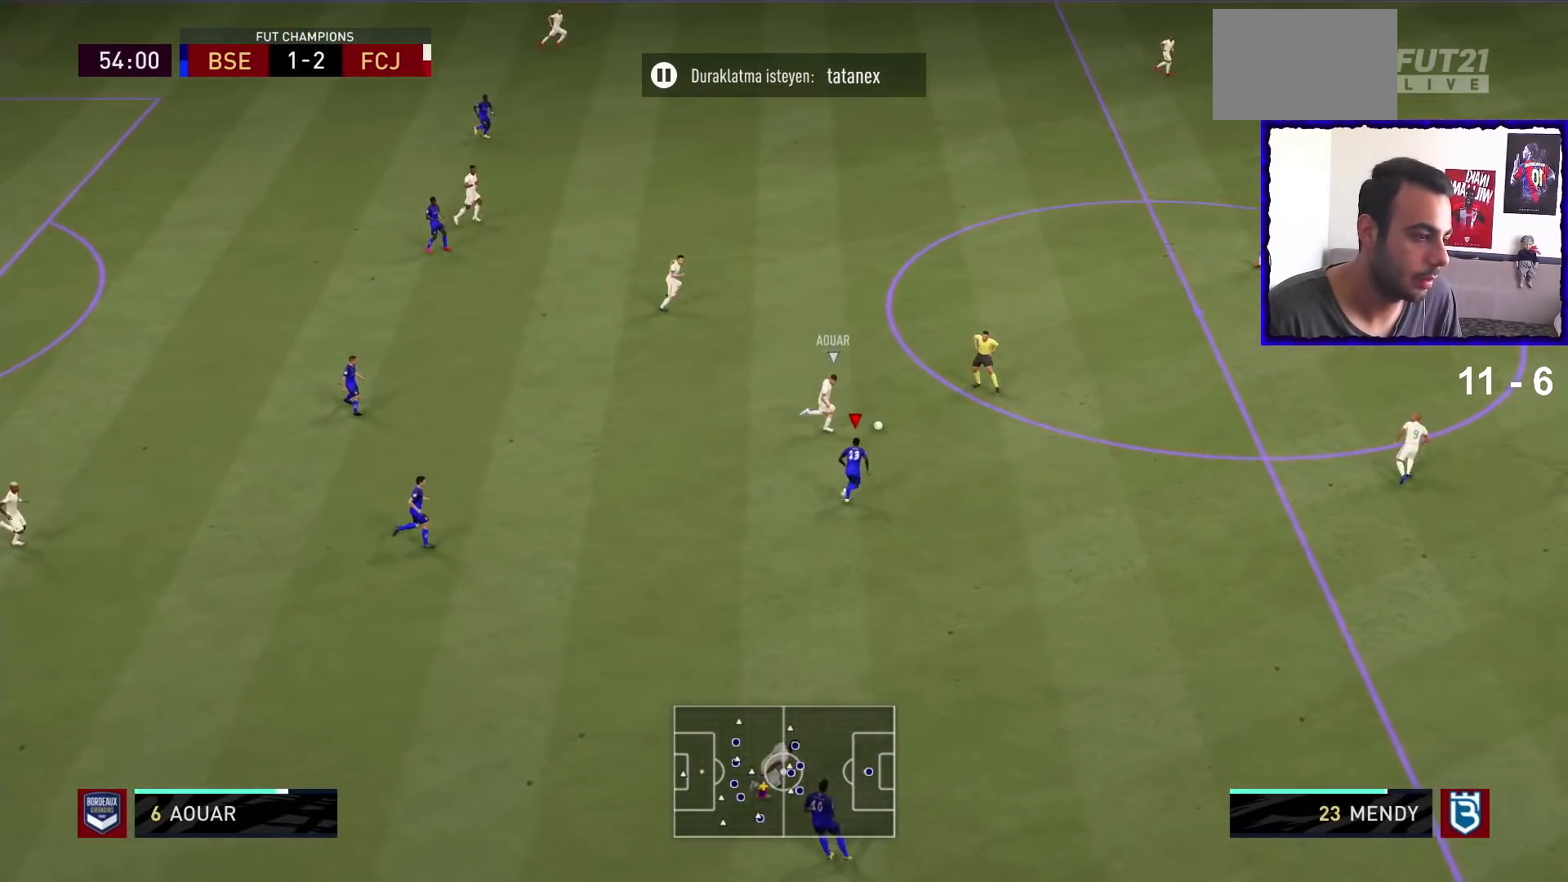
{"dt_ms": 500, "buttons": ["L2", "R1"], "left_stick": "down", "right_stick": "center", "events": [[200, "L1", "down"], [200, "L2", "down"], [233, "left_stick", "down-right"], [333, "L1", "up"], [333, "L2", "up"], [367, "left_stick", "down"], [433, "L2", "down"]]}
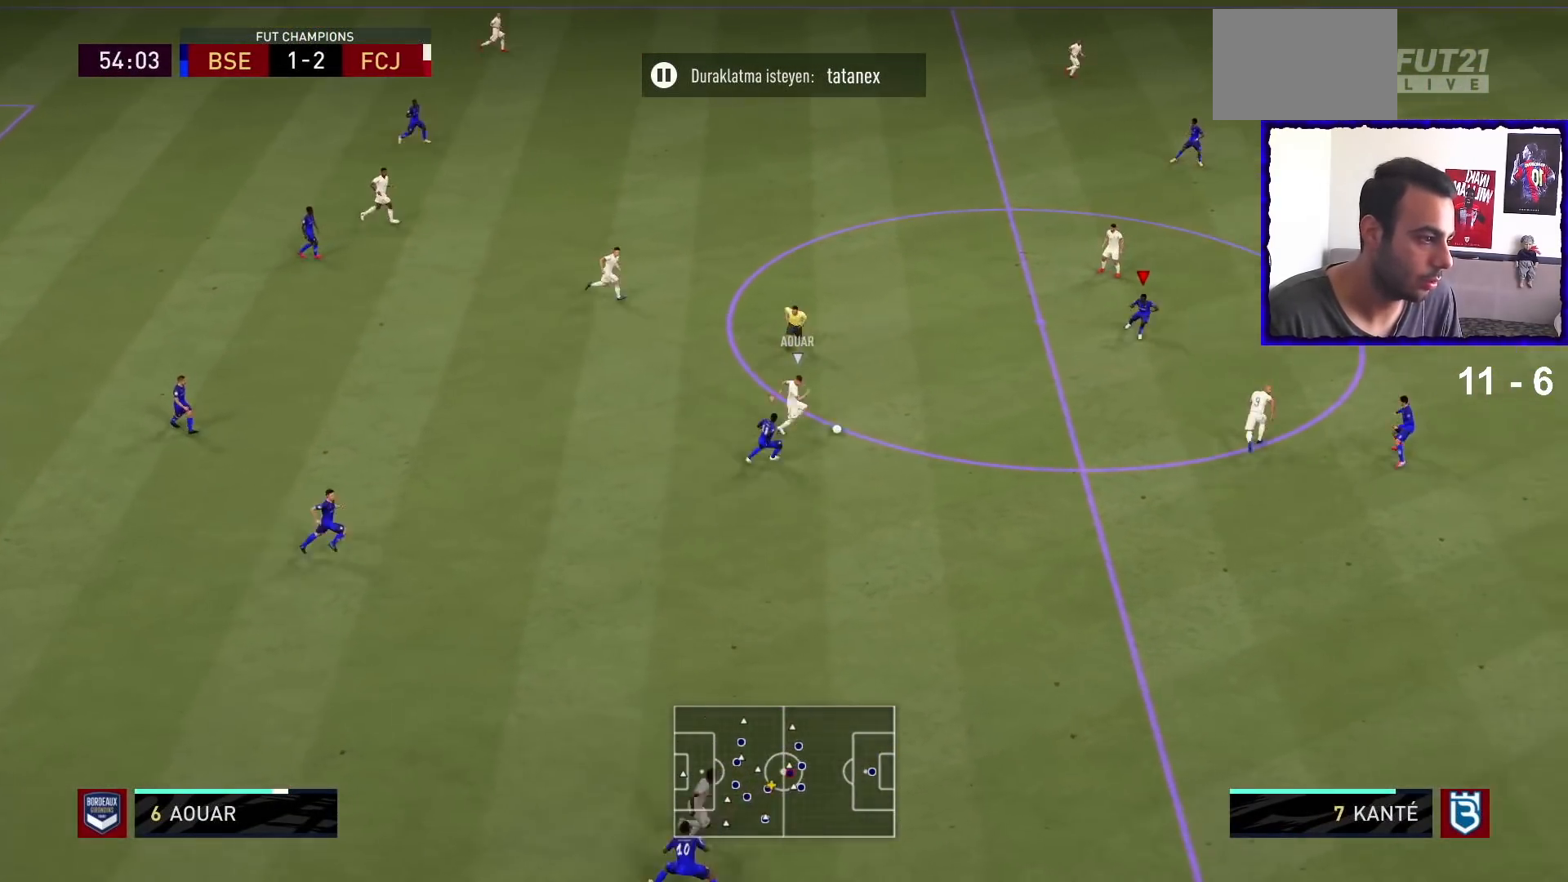
{"dt_ms": 500, "buttons": ["L2", "R1"], "left_stick": "down", "right_stick": "center", "events": [[100, "left_stick", "down-left"], [367, "left_stick", "down"]]}
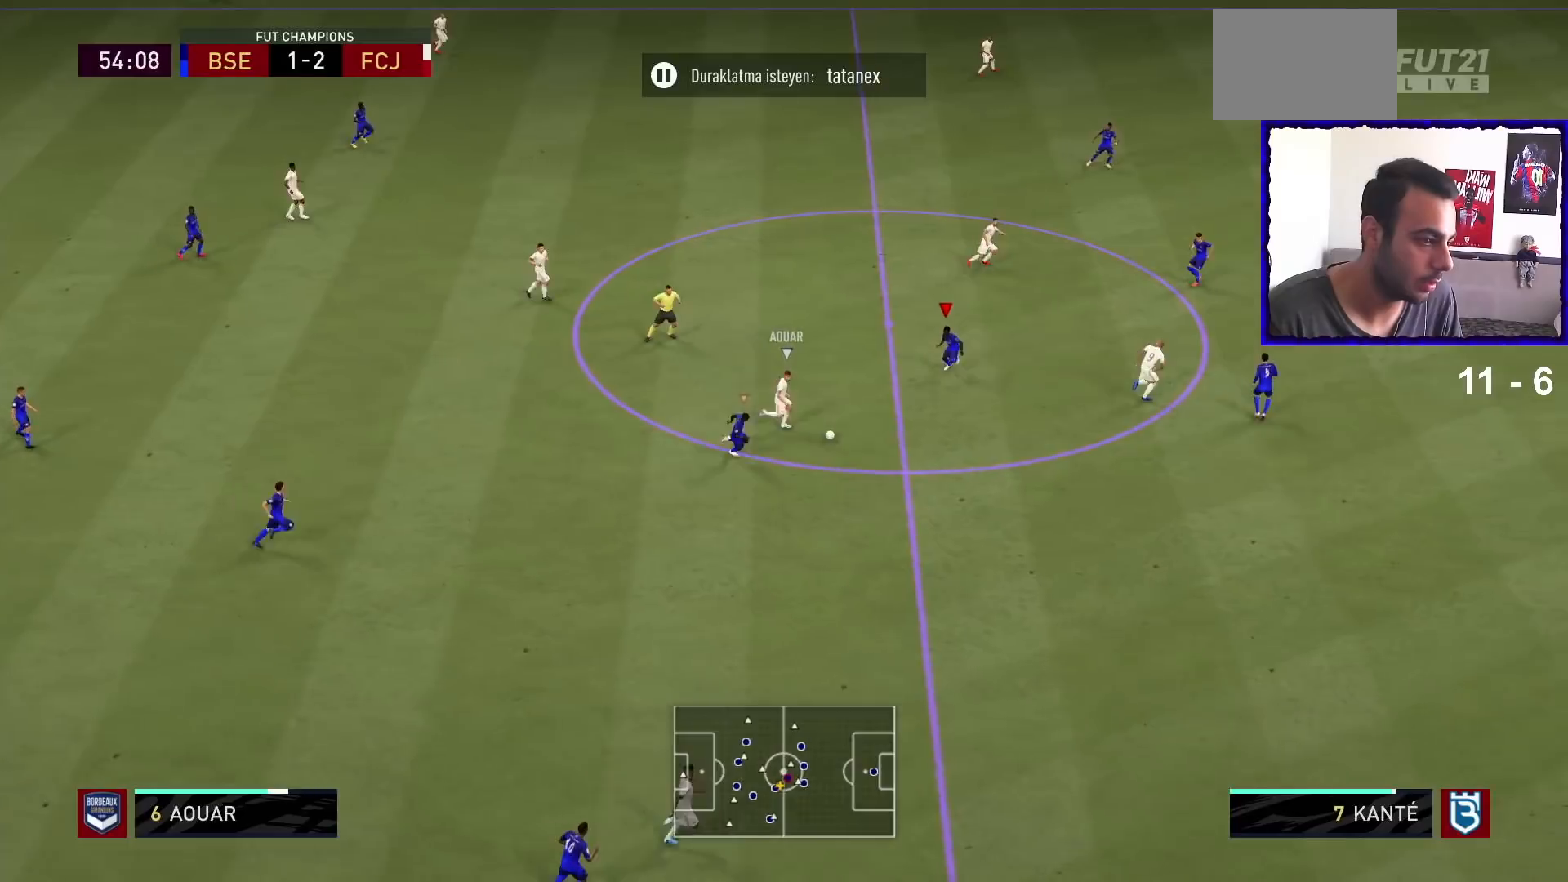
{"dt_ms": 500, "buttons": ["L2", "R1"], "left_stick": "down", "right_stick": "center", "events": [[400, "SQUARE", "down"], [500, "SQUARE", "up"]]}
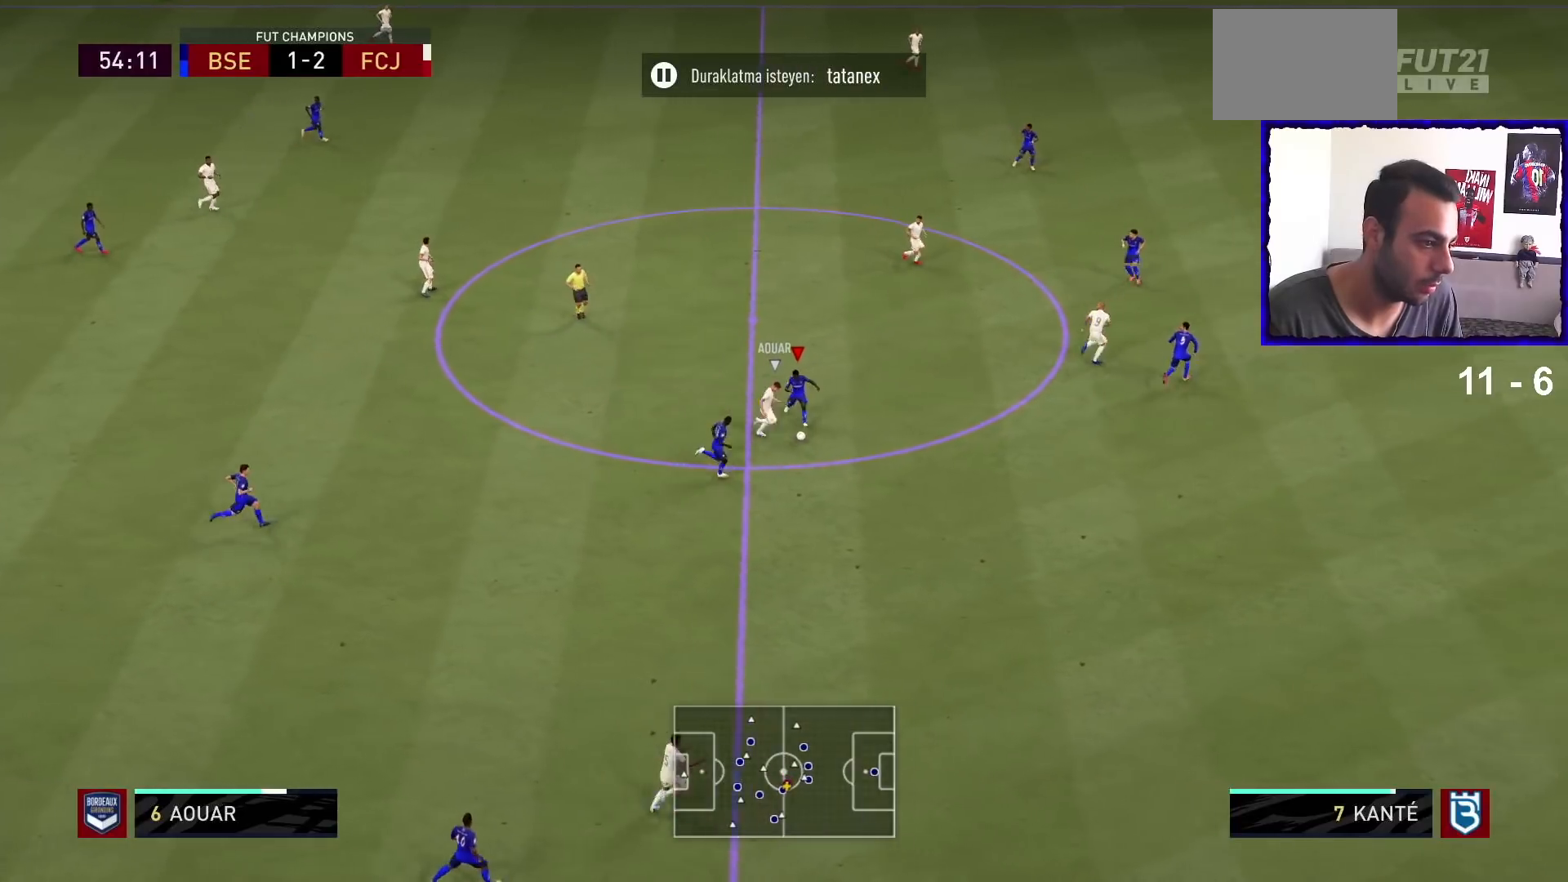
{"dt_ms": 500, "buttons": ["R1"], "left_stick": "down-left", "right_stick": "center", "events": [[233, "L2", "up"], [467, "left_stick", "down-left"]]}
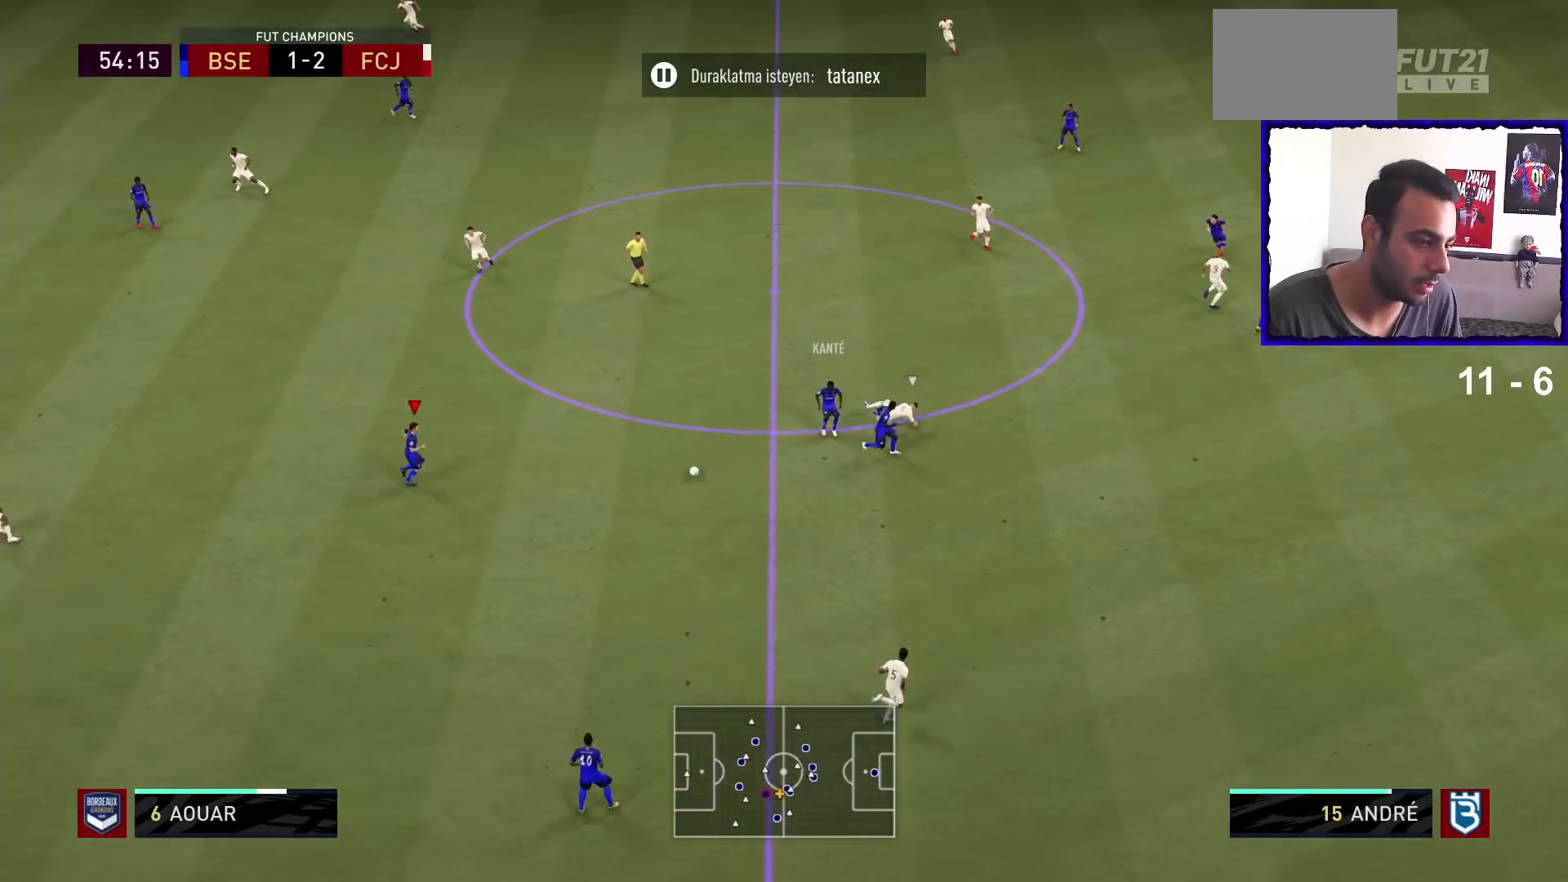
{"dt_ms": 500, "buttons": [], "left_stick": "down-left", "right_stick": "center", "events": [[500, "R1", "up"]]}
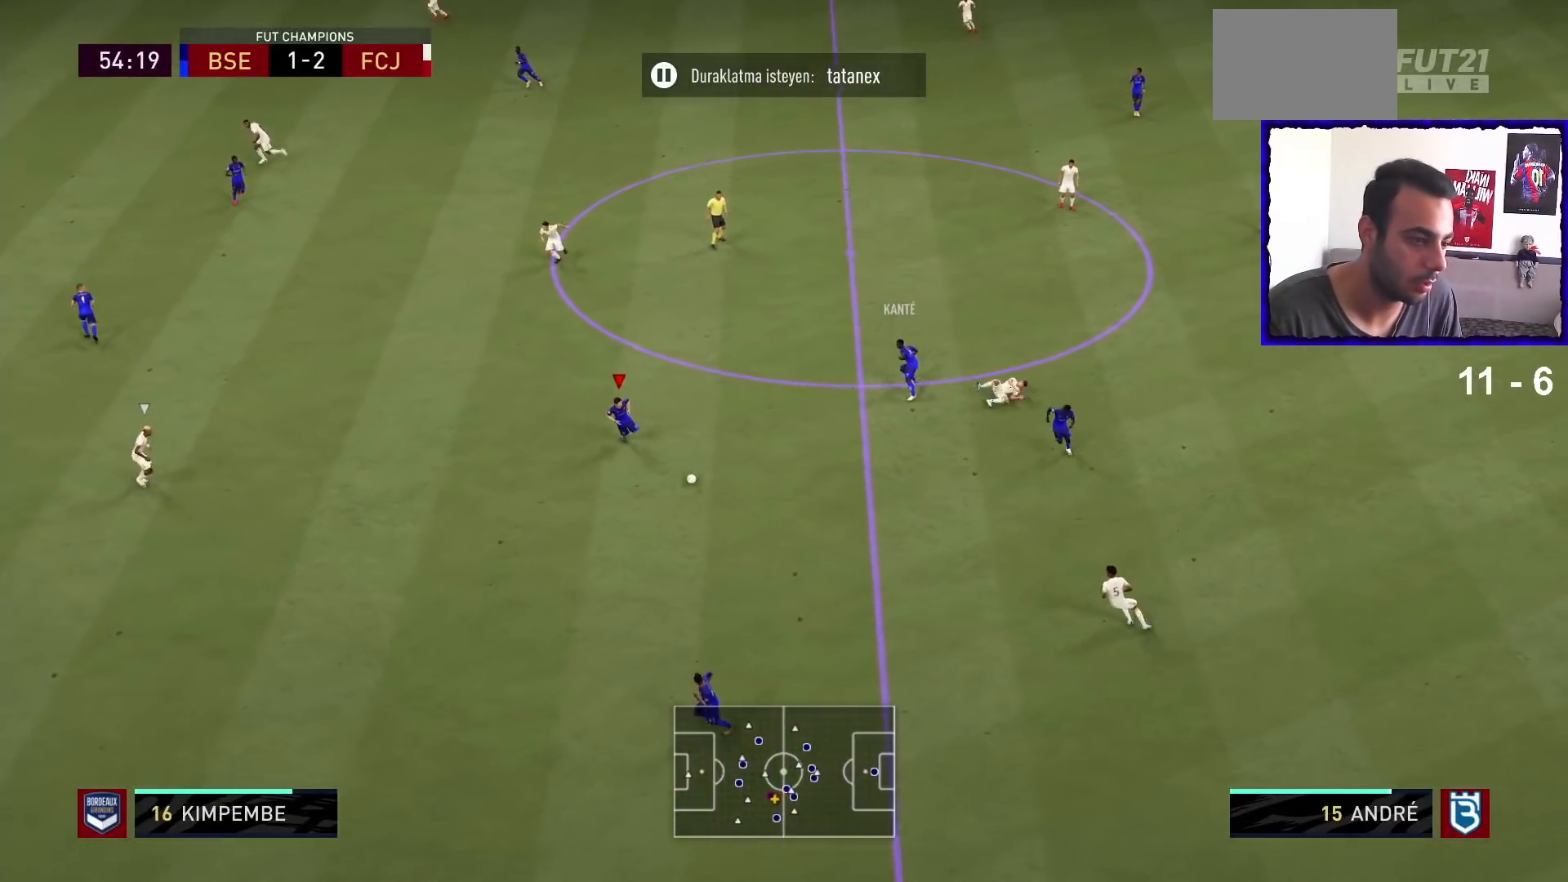
{"dt_ms": 500, "buttons": [], "left_stick": "left", "right_stick": "center", "events": [[67, "left_stick", "left"]]}
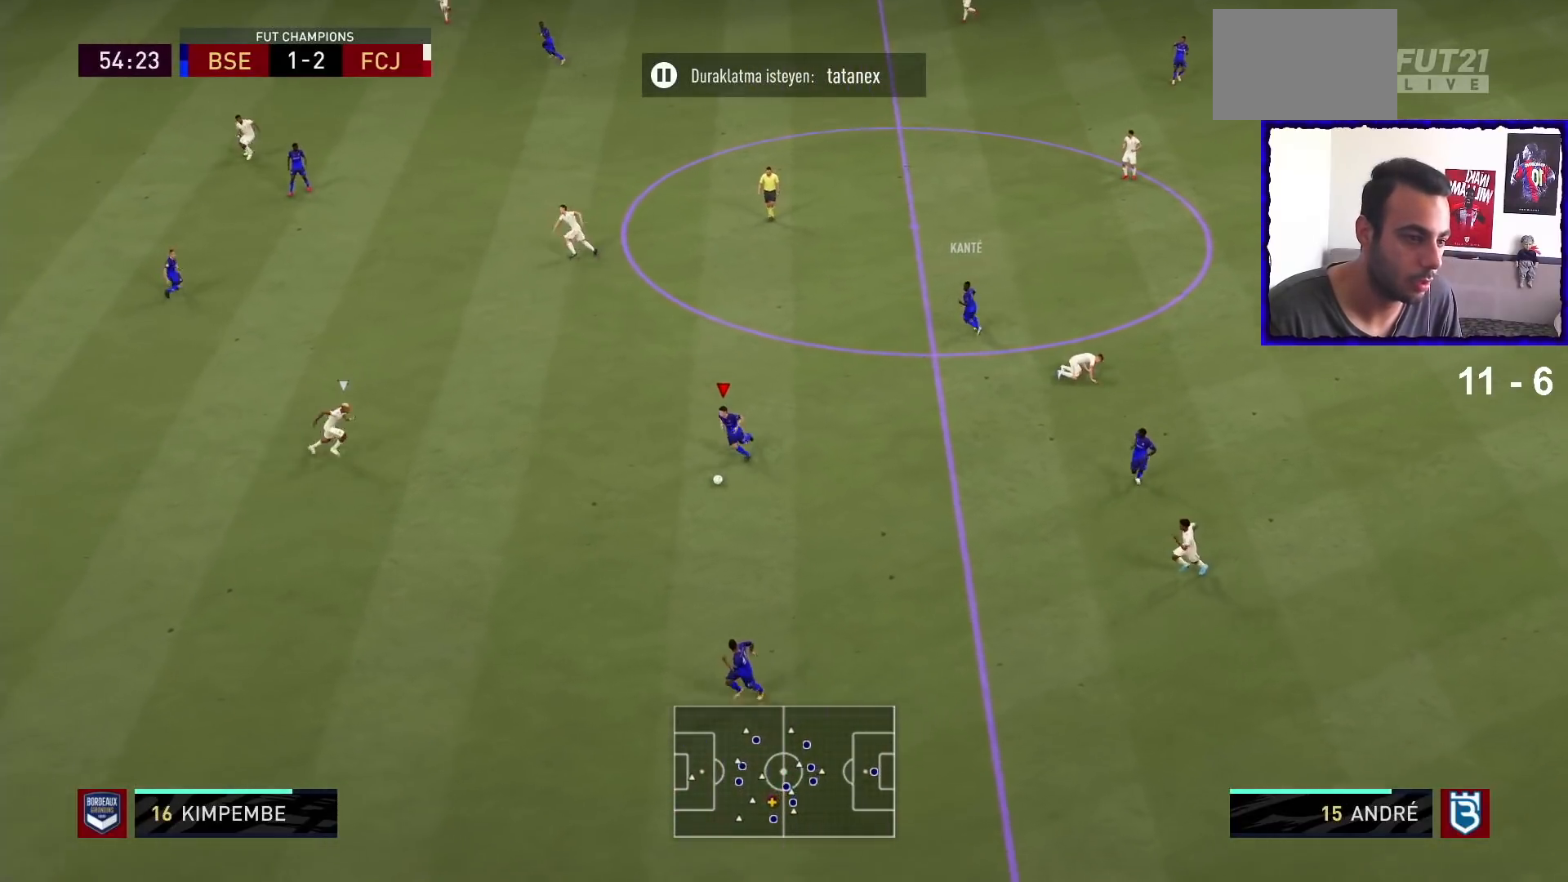
{"dt_ms": 500, "buttons": [], "left_stick": "up-left", "right_stick": "center", "events": [[100, "left_stick", "up-left"], [200, "CROSS", "down"], [333, "CROSS", "up"]]}
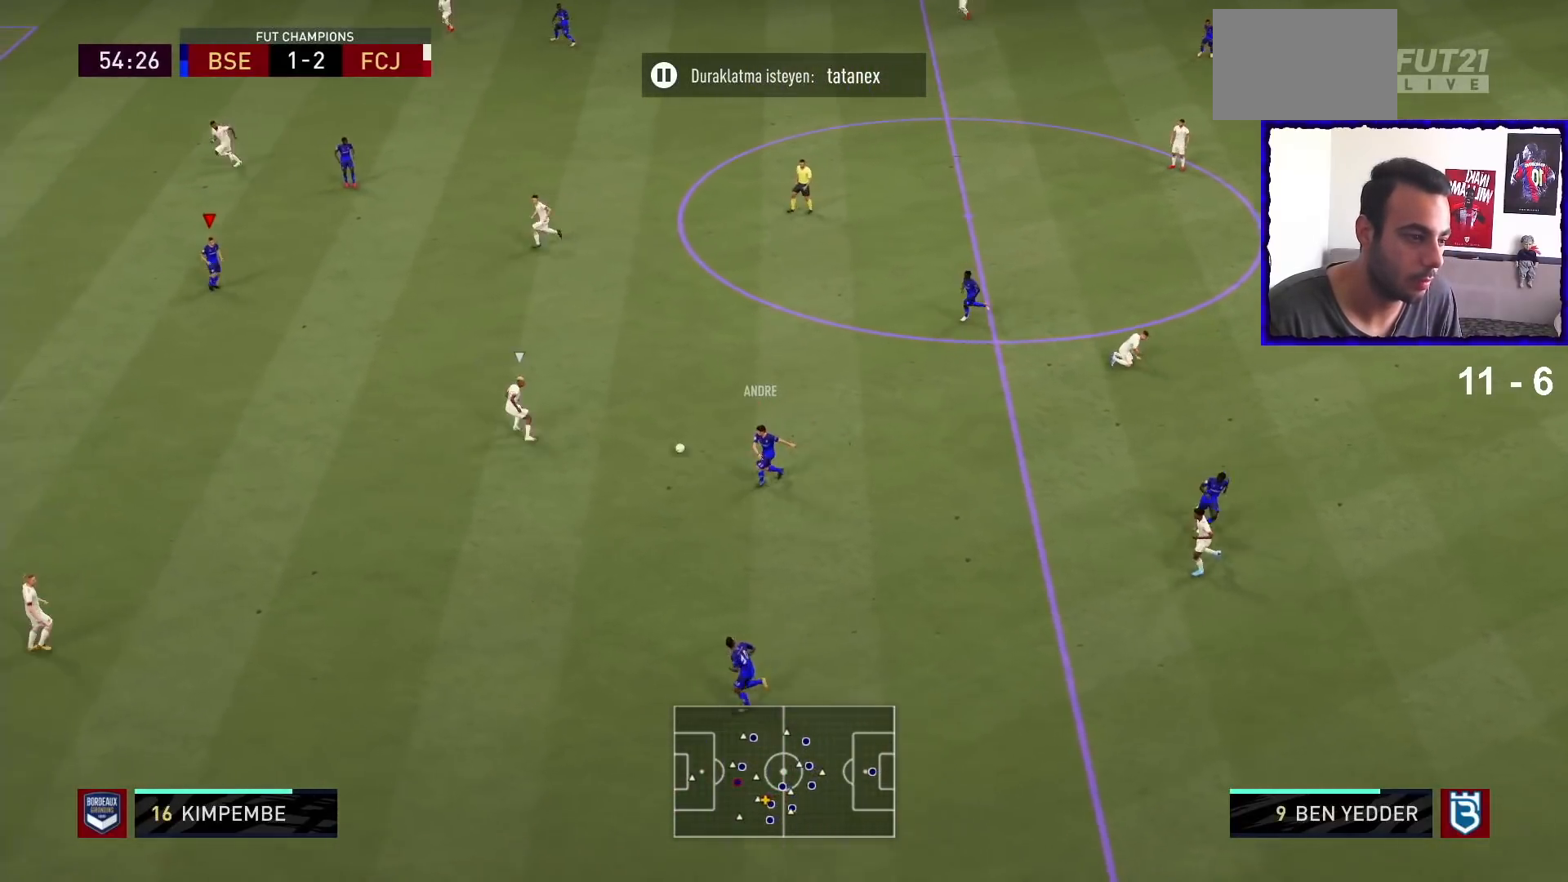
{"dt_ms": 500, "buttons": ["R1"], "left_stick": "left", "right_stick": "center", "events": [[100, "left_stick", "center"], [167, "R1", "down"], [467, "left_stick", "left"]]}
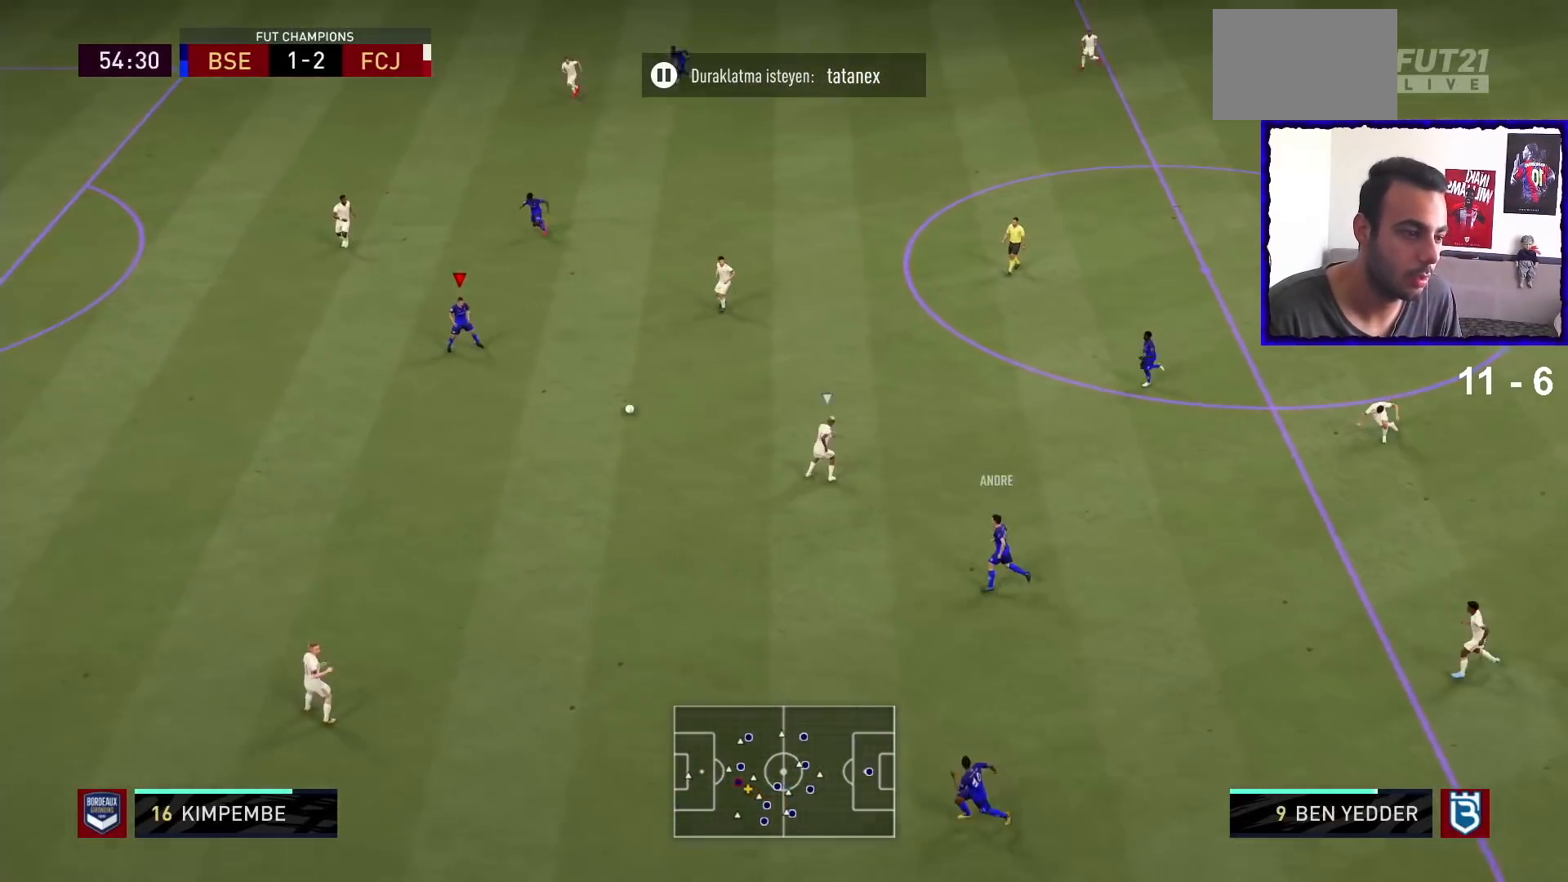
{"dt_ms": 500, "buttons": [], "left_stick": "up-left", "right_stick": "center", "events": [[133, "left_stick", "up-left"], [233, "R1", "up"]]}
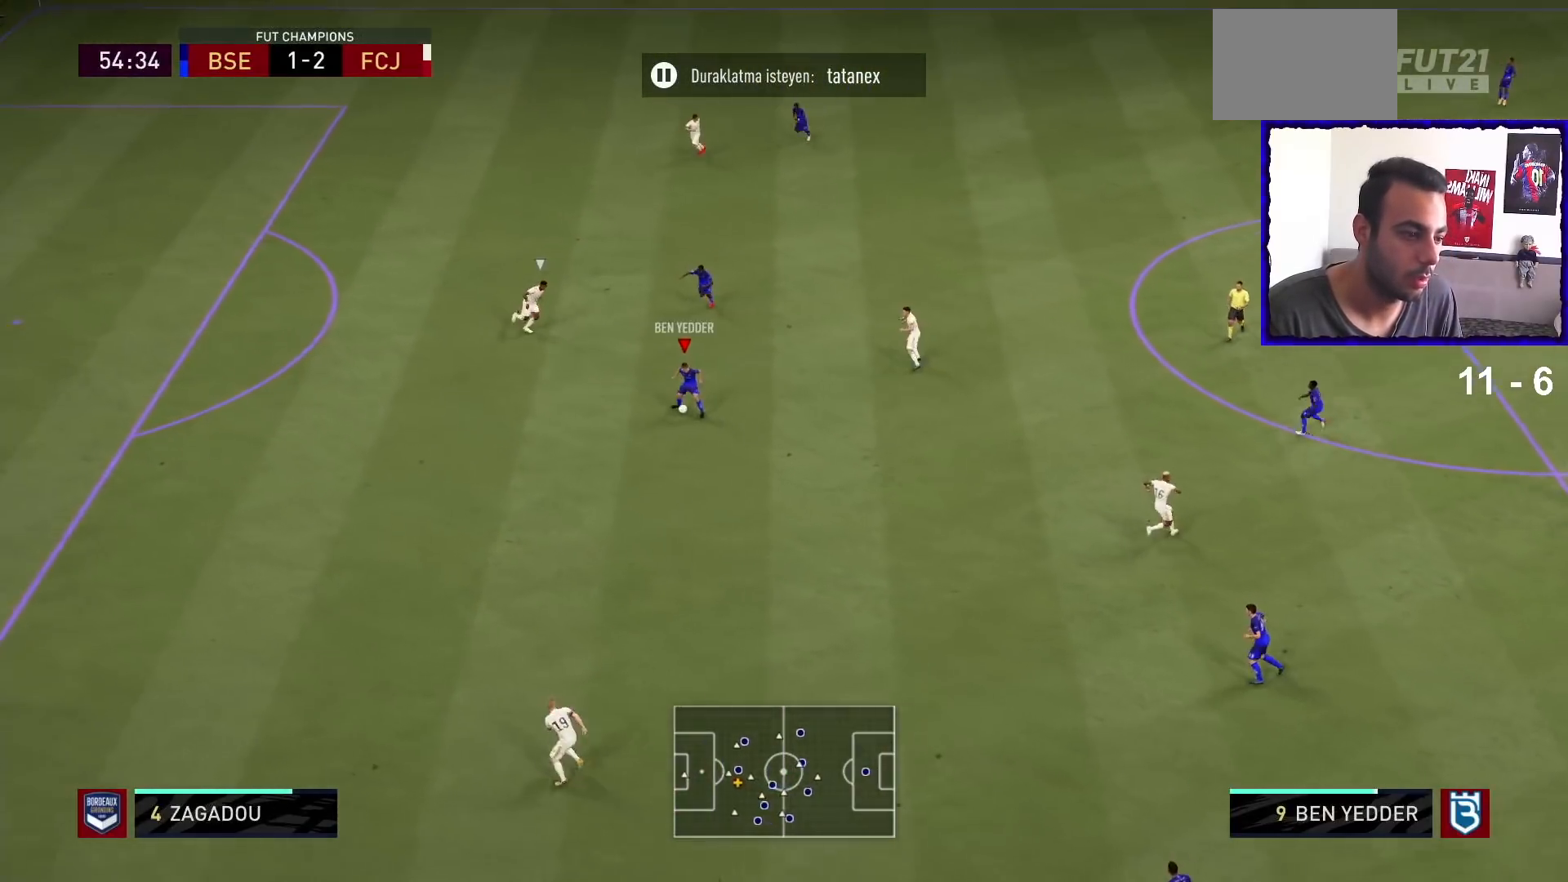
{"dt_ms": 500, "buttons": [], "left_stick": "up-left", "right_stick": "center", "events": []}
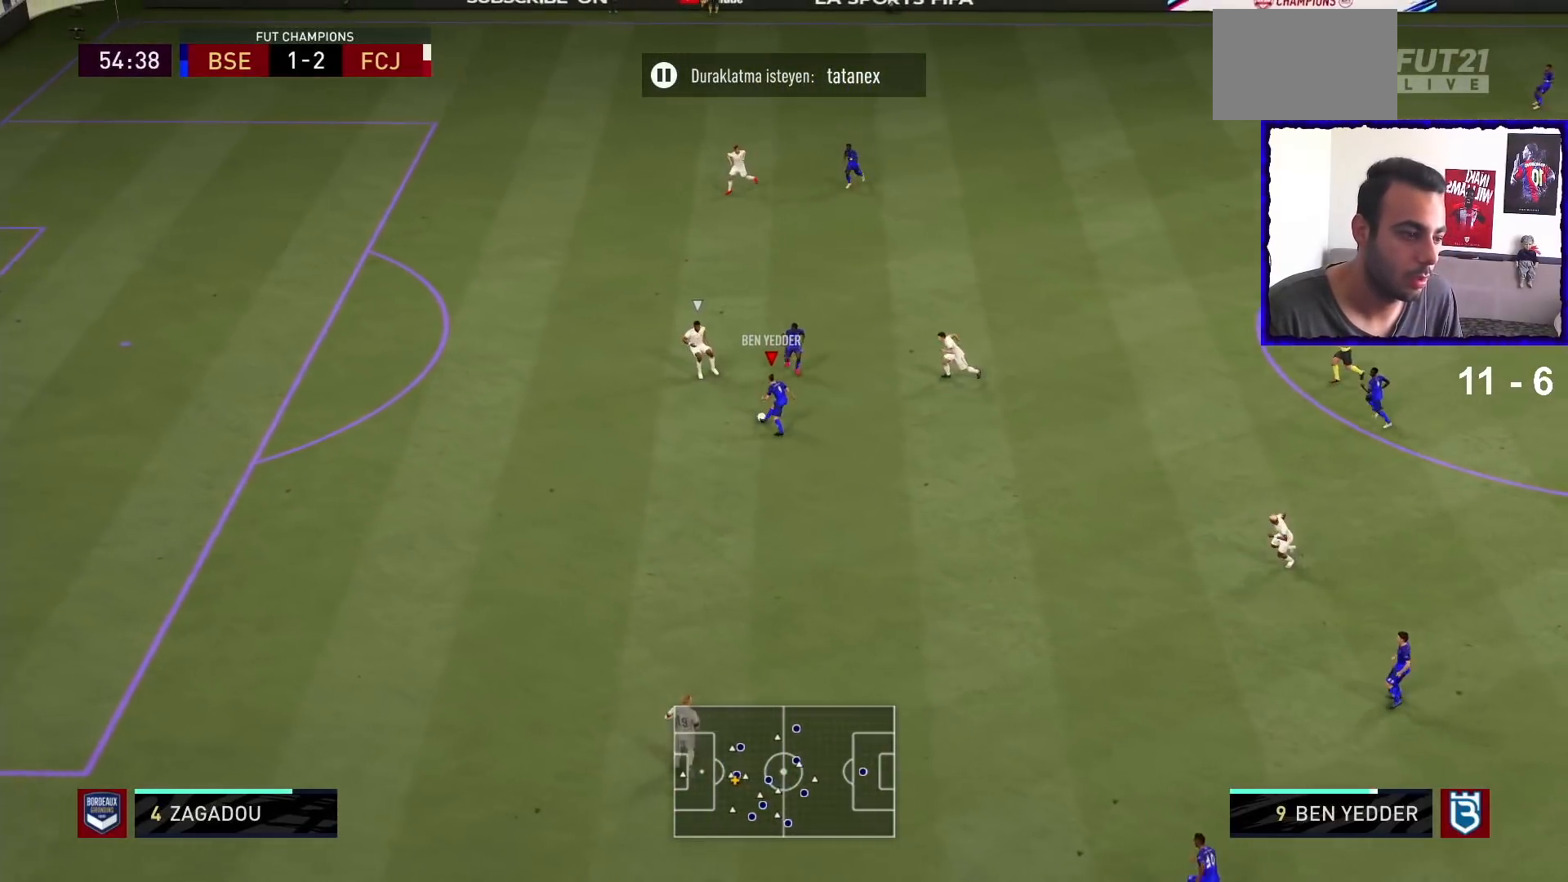
{"dt_ms": 500, "buttons": [], "left_stick": "down-left", "right_stick": "center", "events": [[267, "left_stick", "center"], [333, "left_stick", "down"], [433, "left_stick", "down-left"]]}
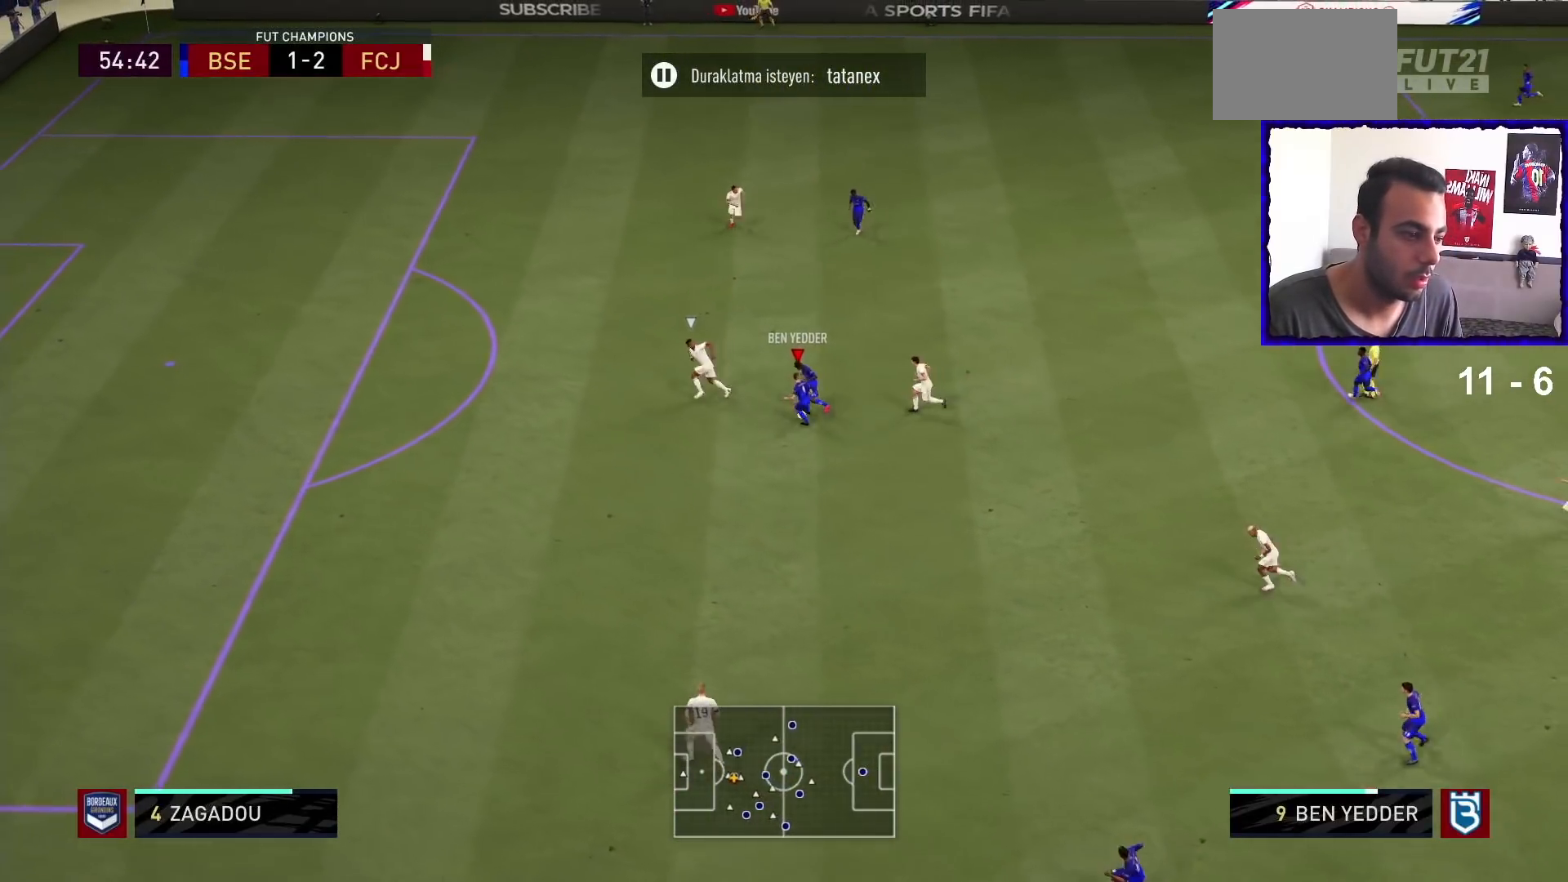
{"dt_ms": 500, "buttons": [], "left_stick": "left", "right_stick": "center", "events": [[467, "left_stick", "left"]]}
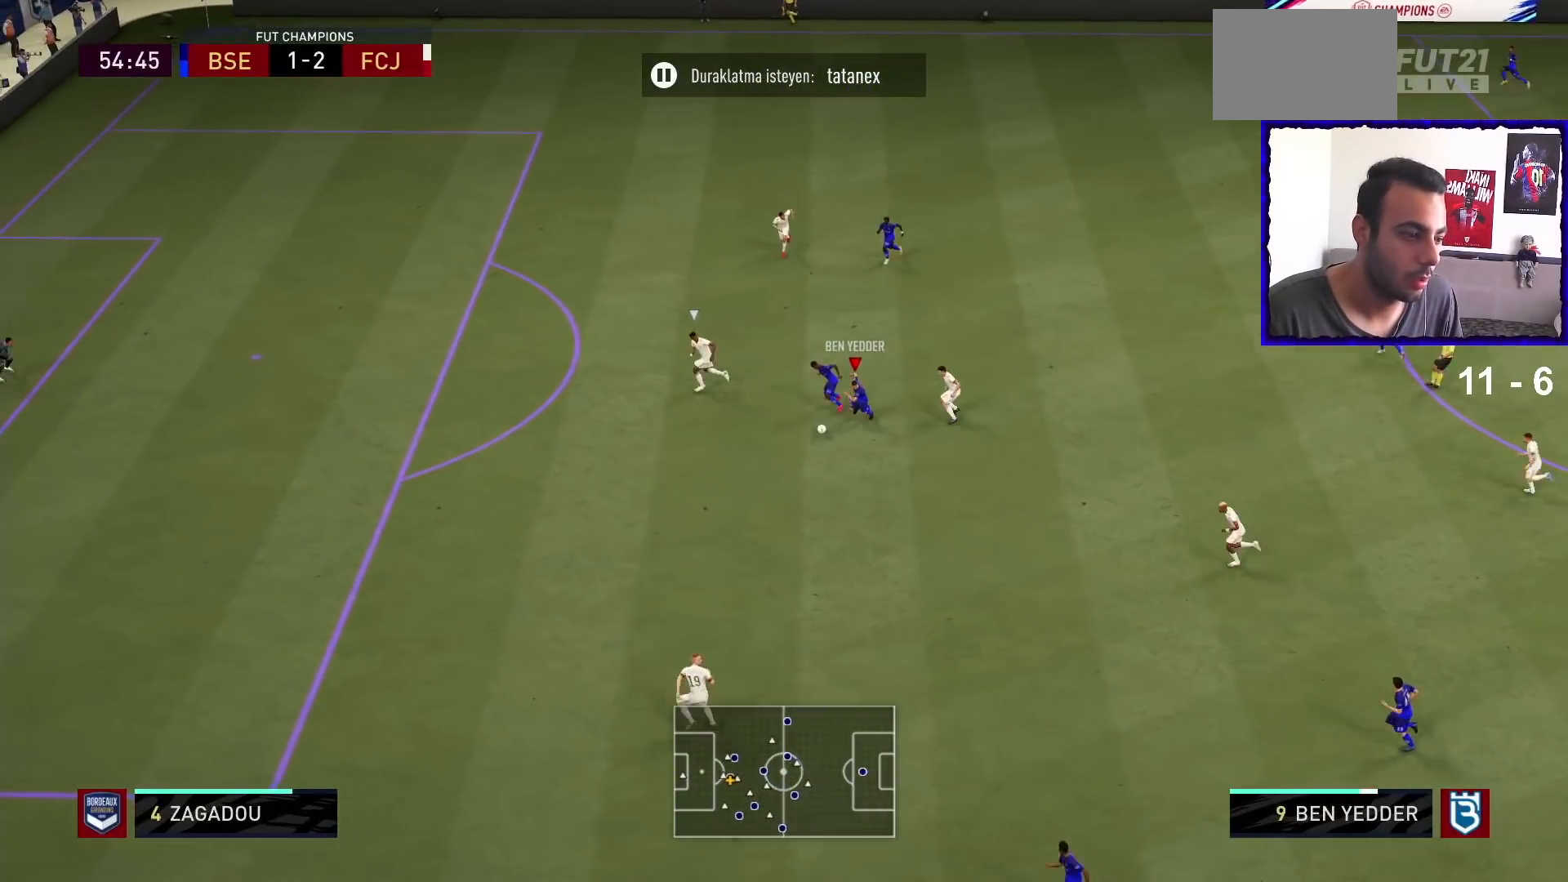
{"dt_ms": 500, "buttons": [], "left_stick": "up-left", "right_stick": "center", "events": [[67, "TRIANGLE", "down"], [67, "left_stick", "up-left"], [167, "TRIANGLE", "up"]]}
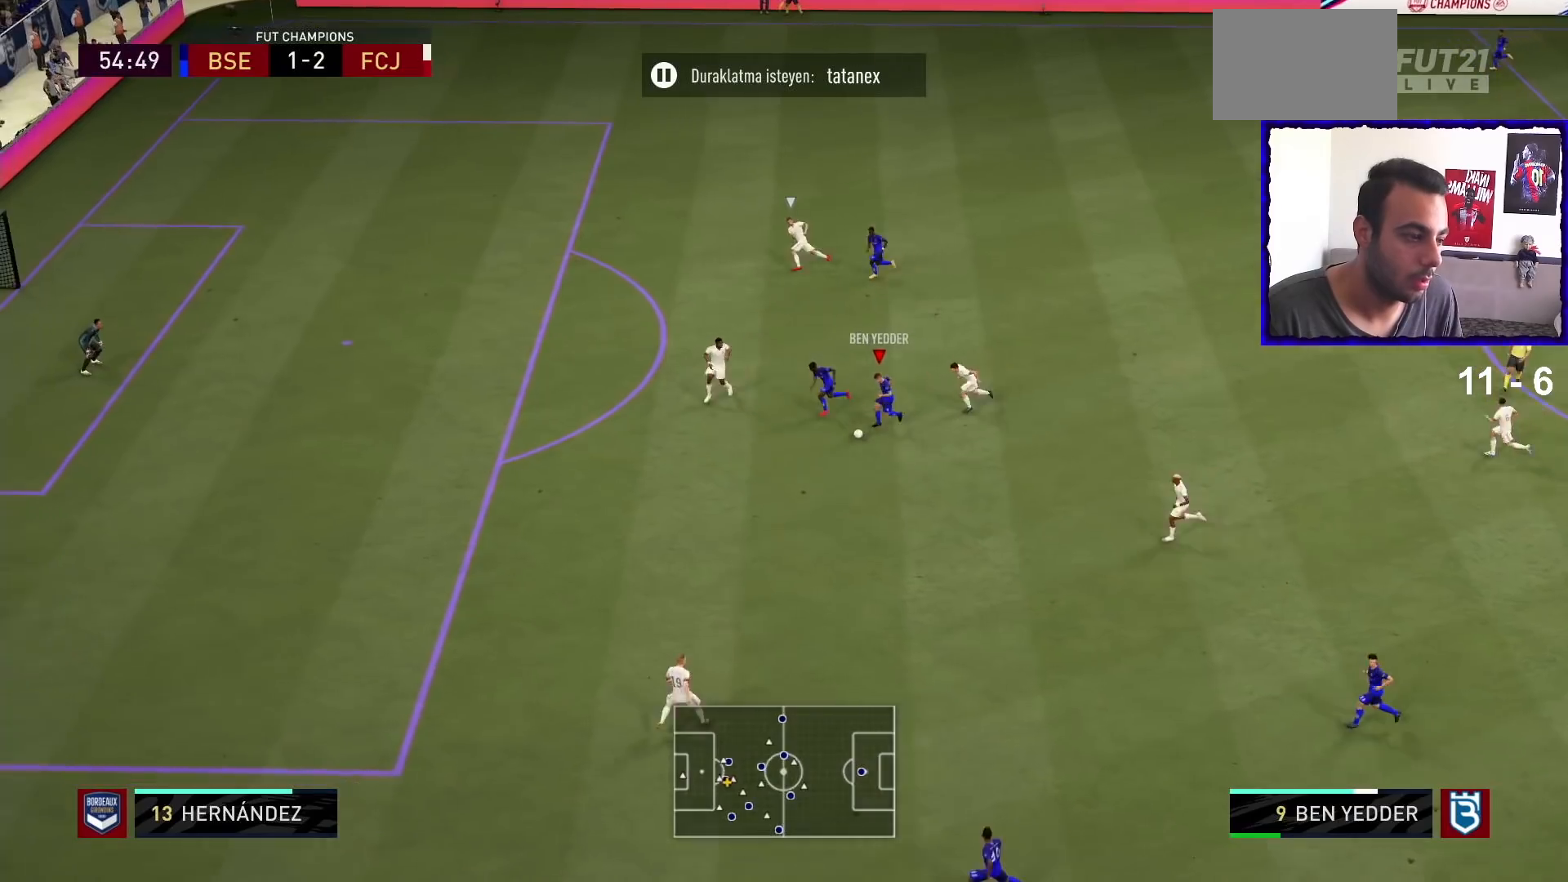
{"dt_ms": 500, "buttons": ["R1"], "left_stick": "up-left", "right_stick": "center", "events": [[233, "R1", "down"]]}
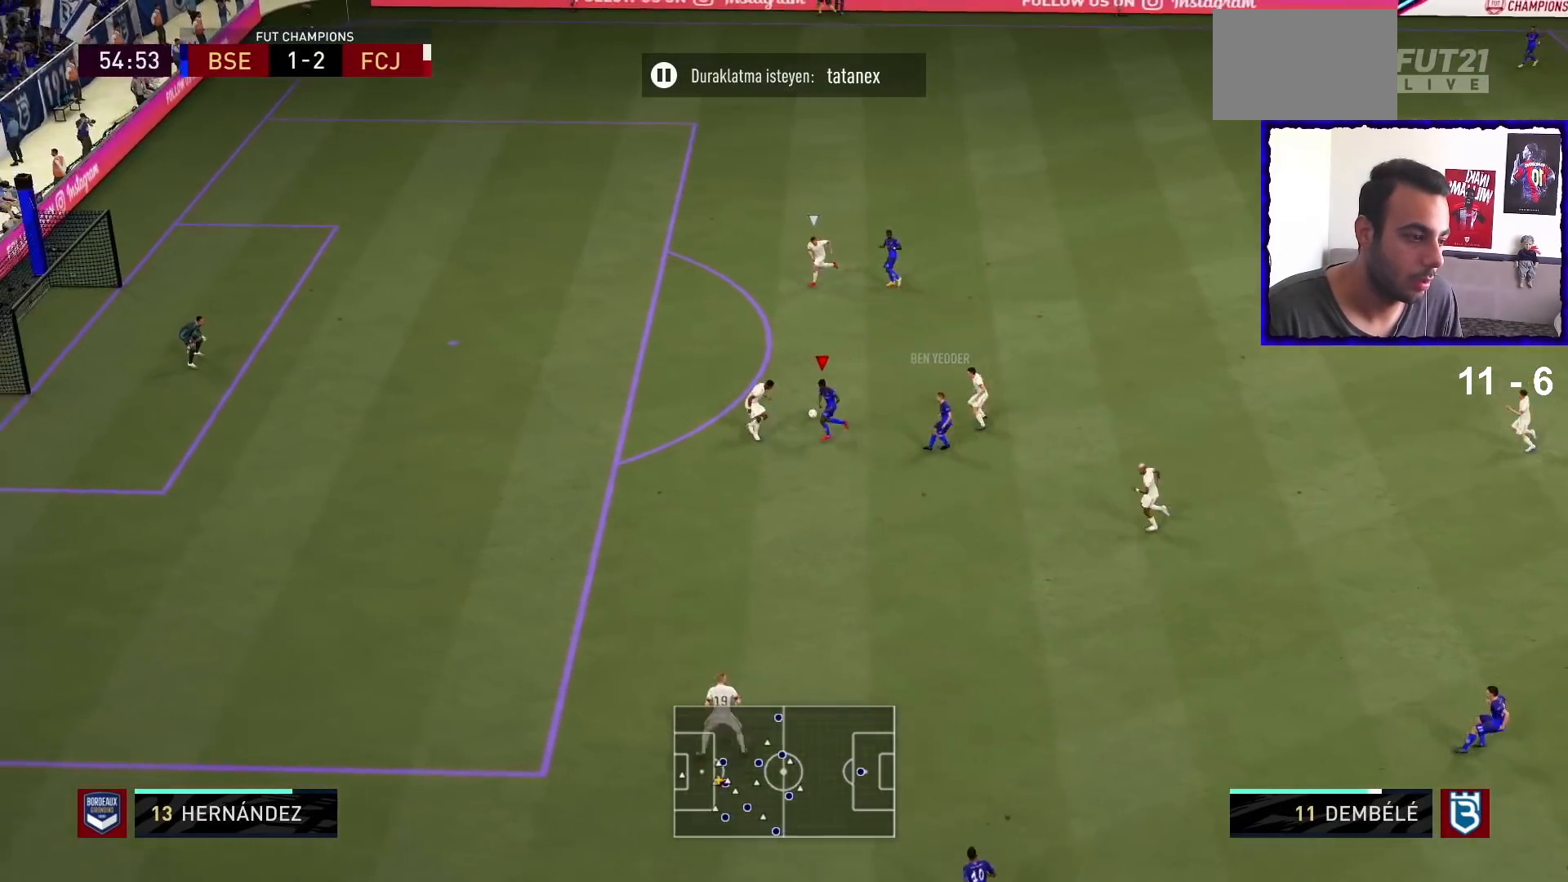
{"dt_ms": 500, "buttons": ["R1"], "left_stick": "up-left", "right_stick": "center", "events": [[100, "left_stick", "left"], [200, "left_stick", "up-left"]]}
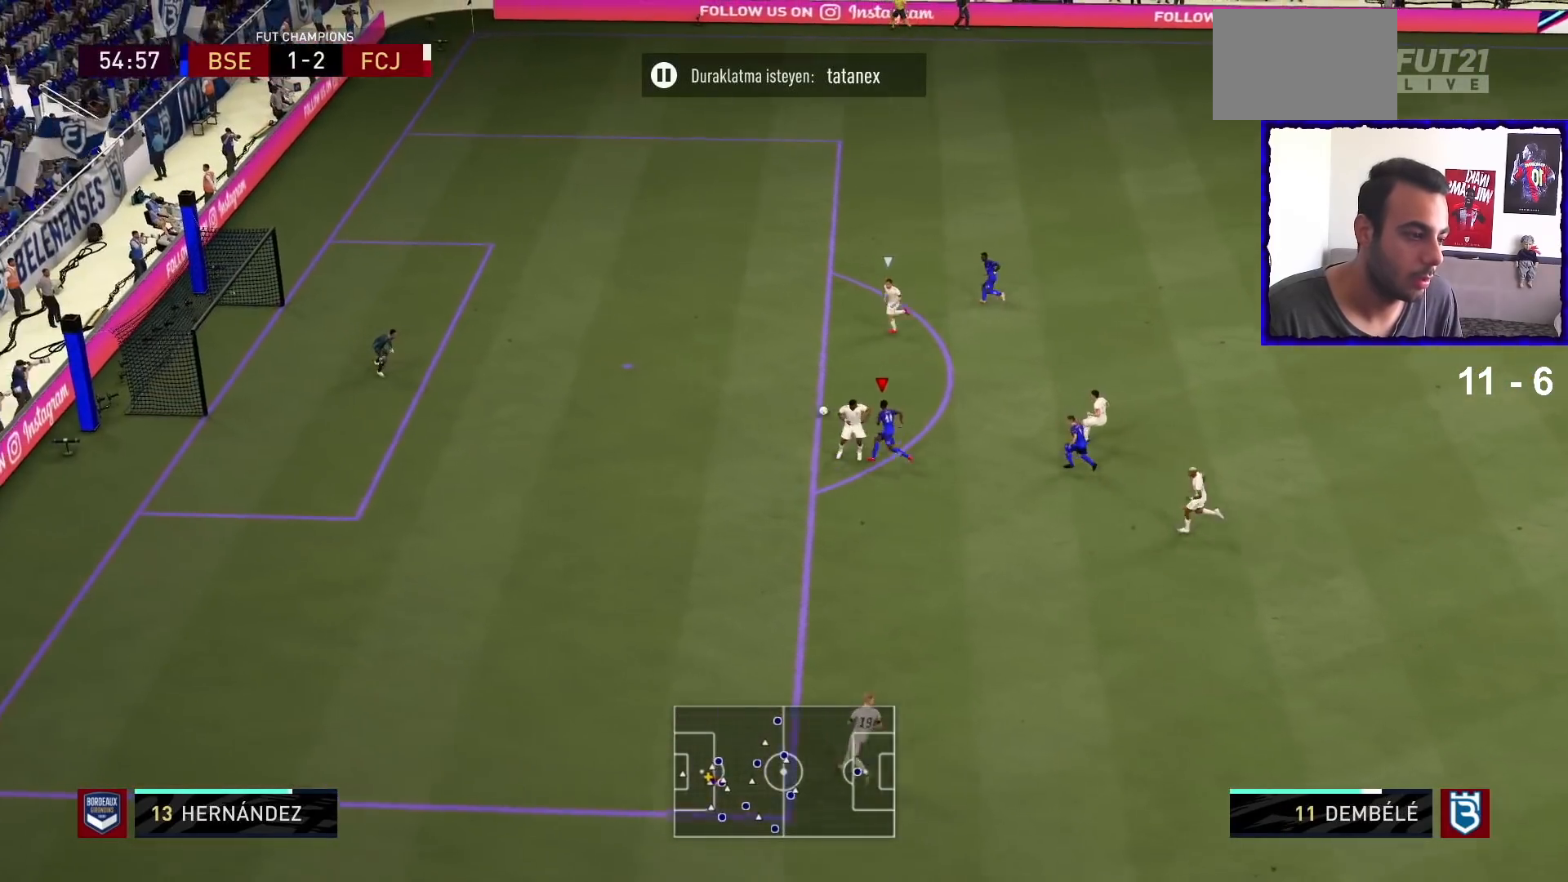
{"dt_ms": 500, "buttons": ["R1"], "left_stick": "up-left", "right_stick": "center", "events": []}
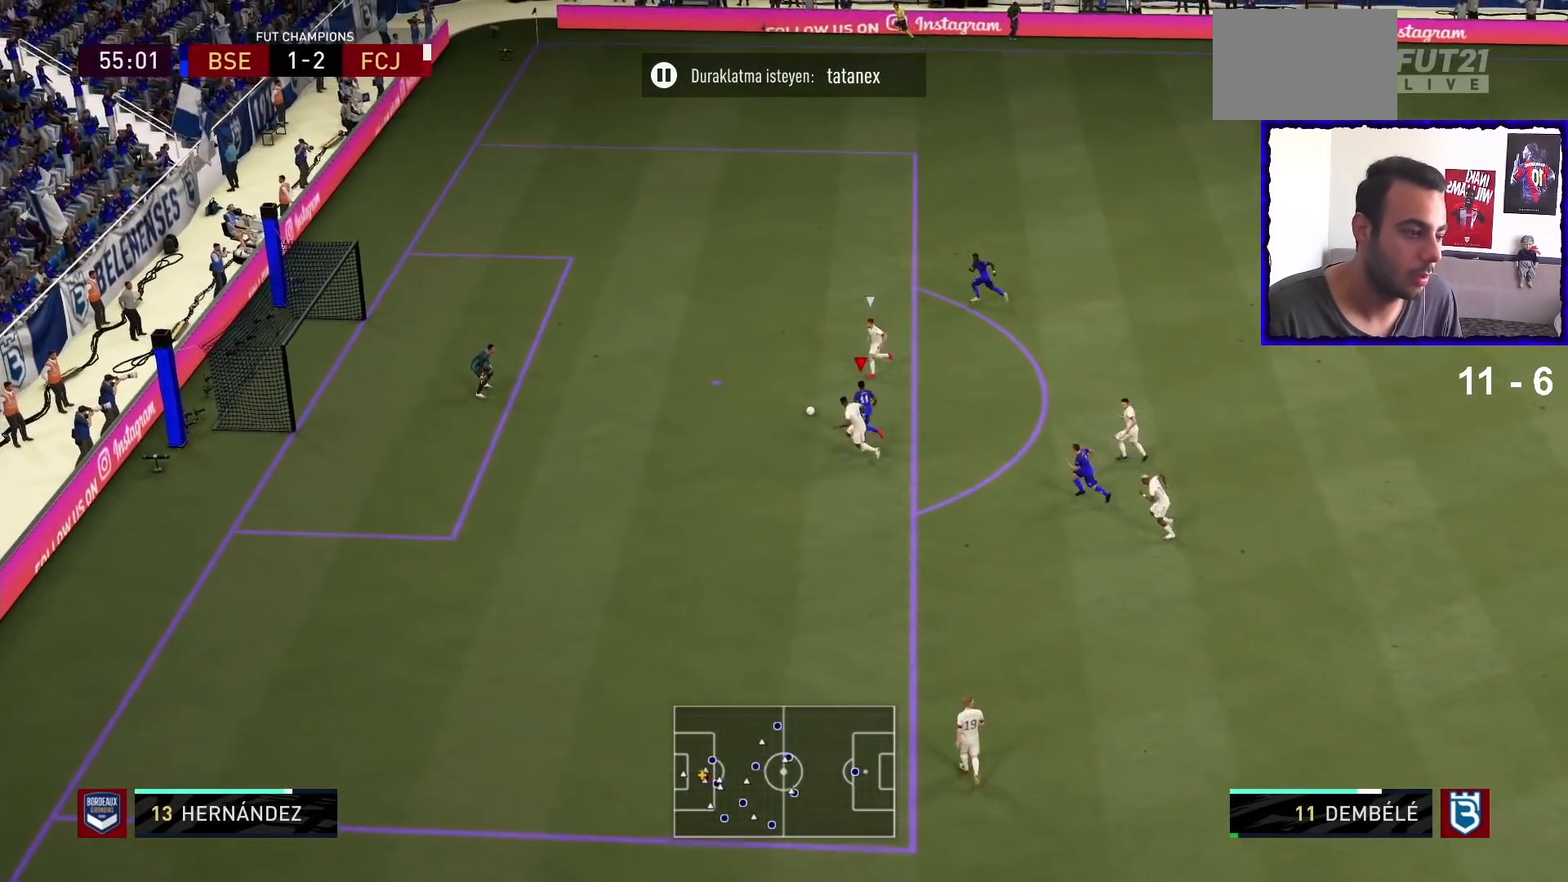
{"dt_ms": 500, "buttons": ["R1"], "left_stick": "left", "right_stick": "center", "events": [[100, "SQUARE", "down"], [300, "SQUARE", "up"], [300, "left_stick", "left"]]}
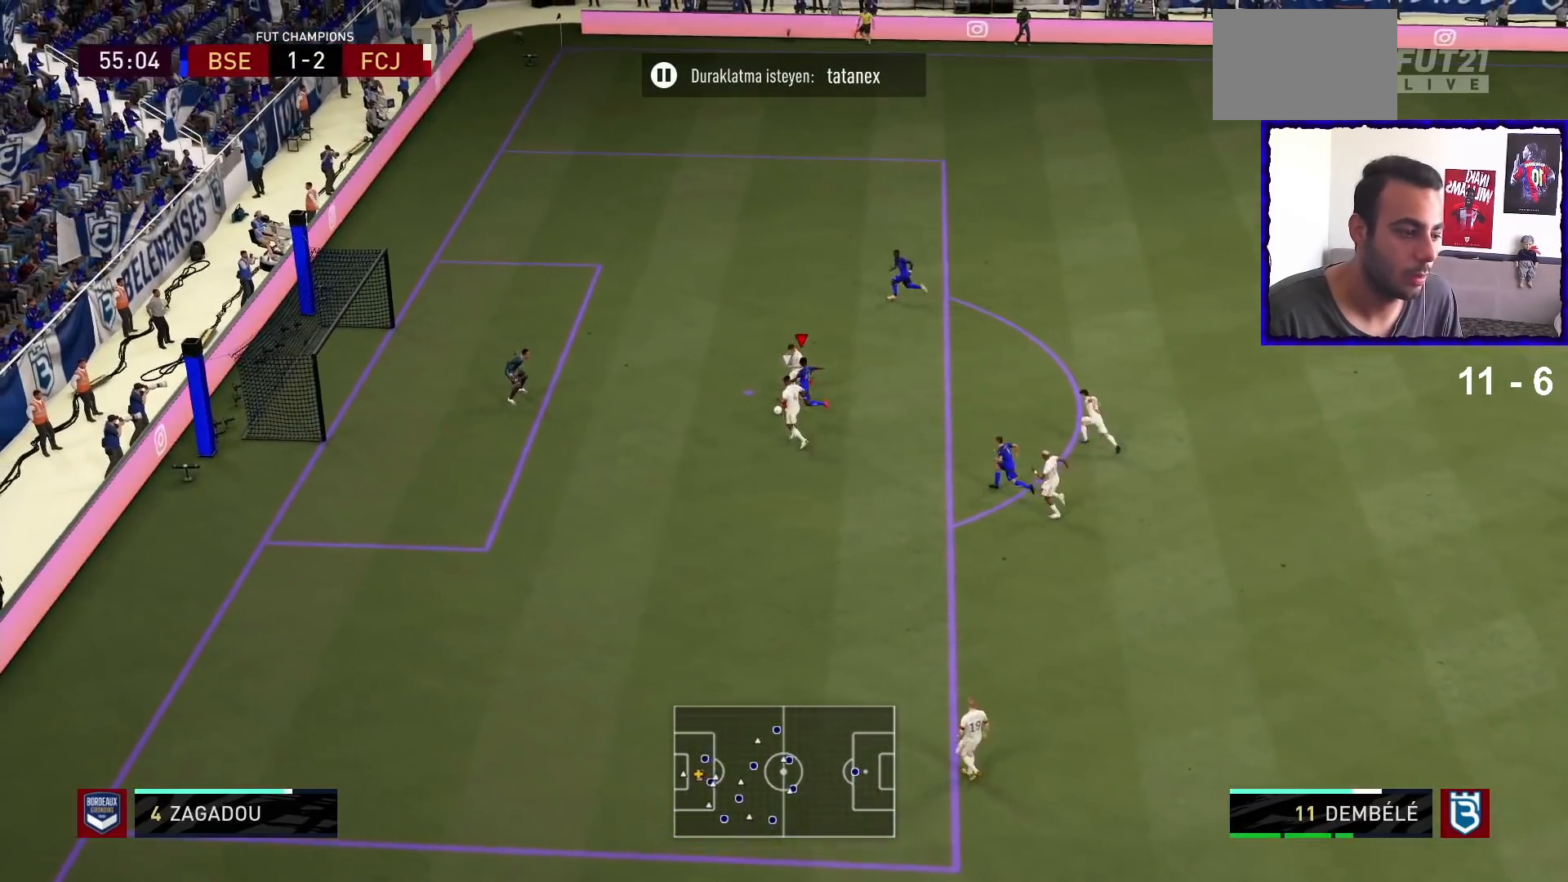
{"dt_ms": 500, "buttons": ["R1"], "left_stick": "left", "right_stick": "center", "events": []}
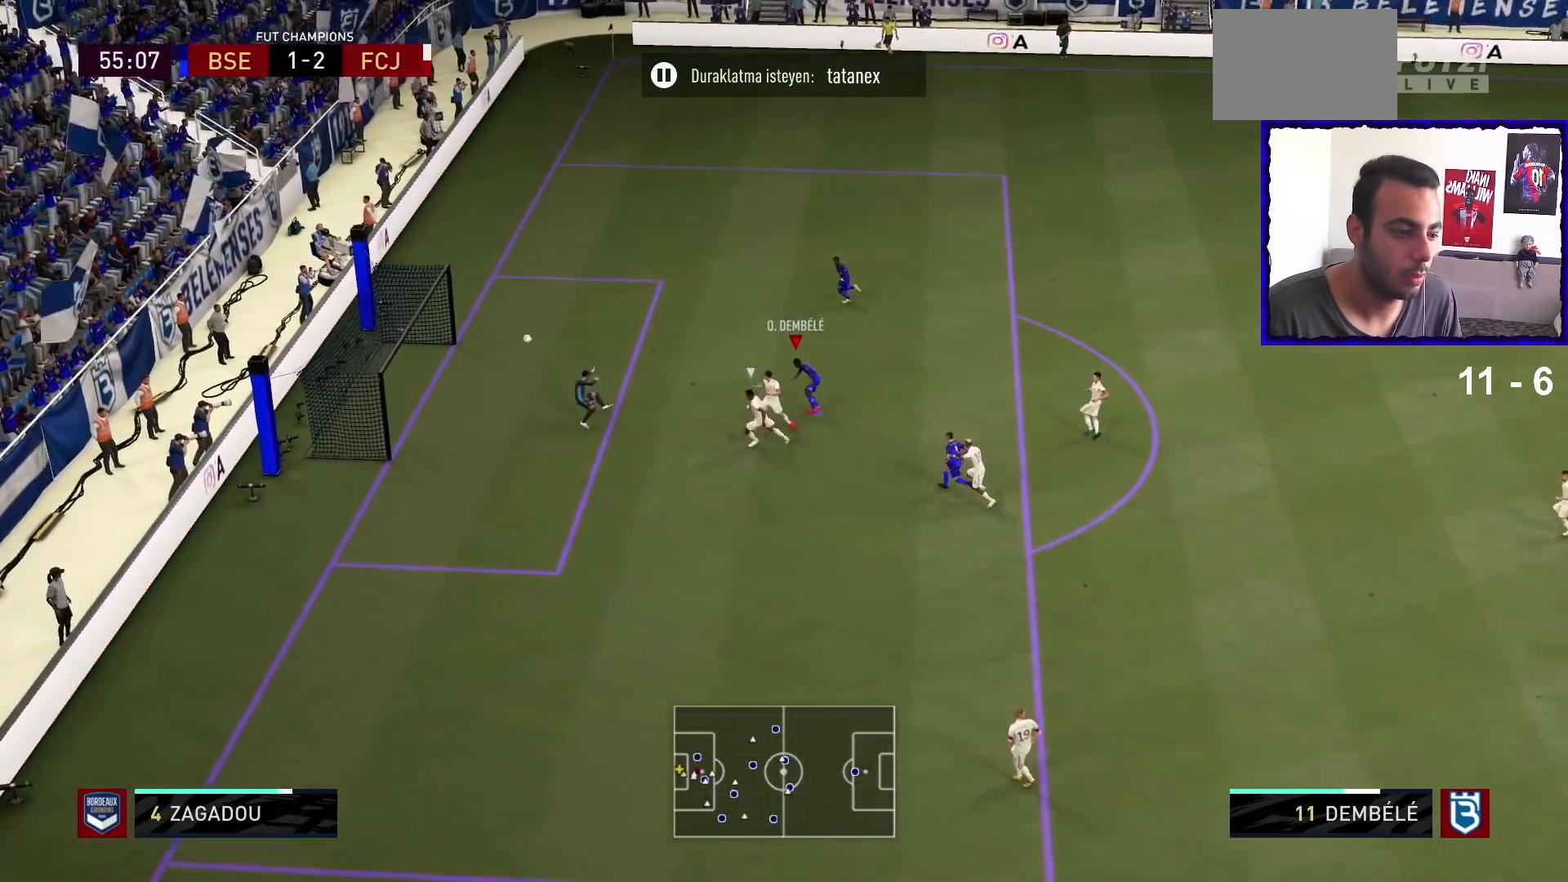
{"dt_ms": 1000, "buttons": [], "left_stick": "down", "right_stick": "center"}
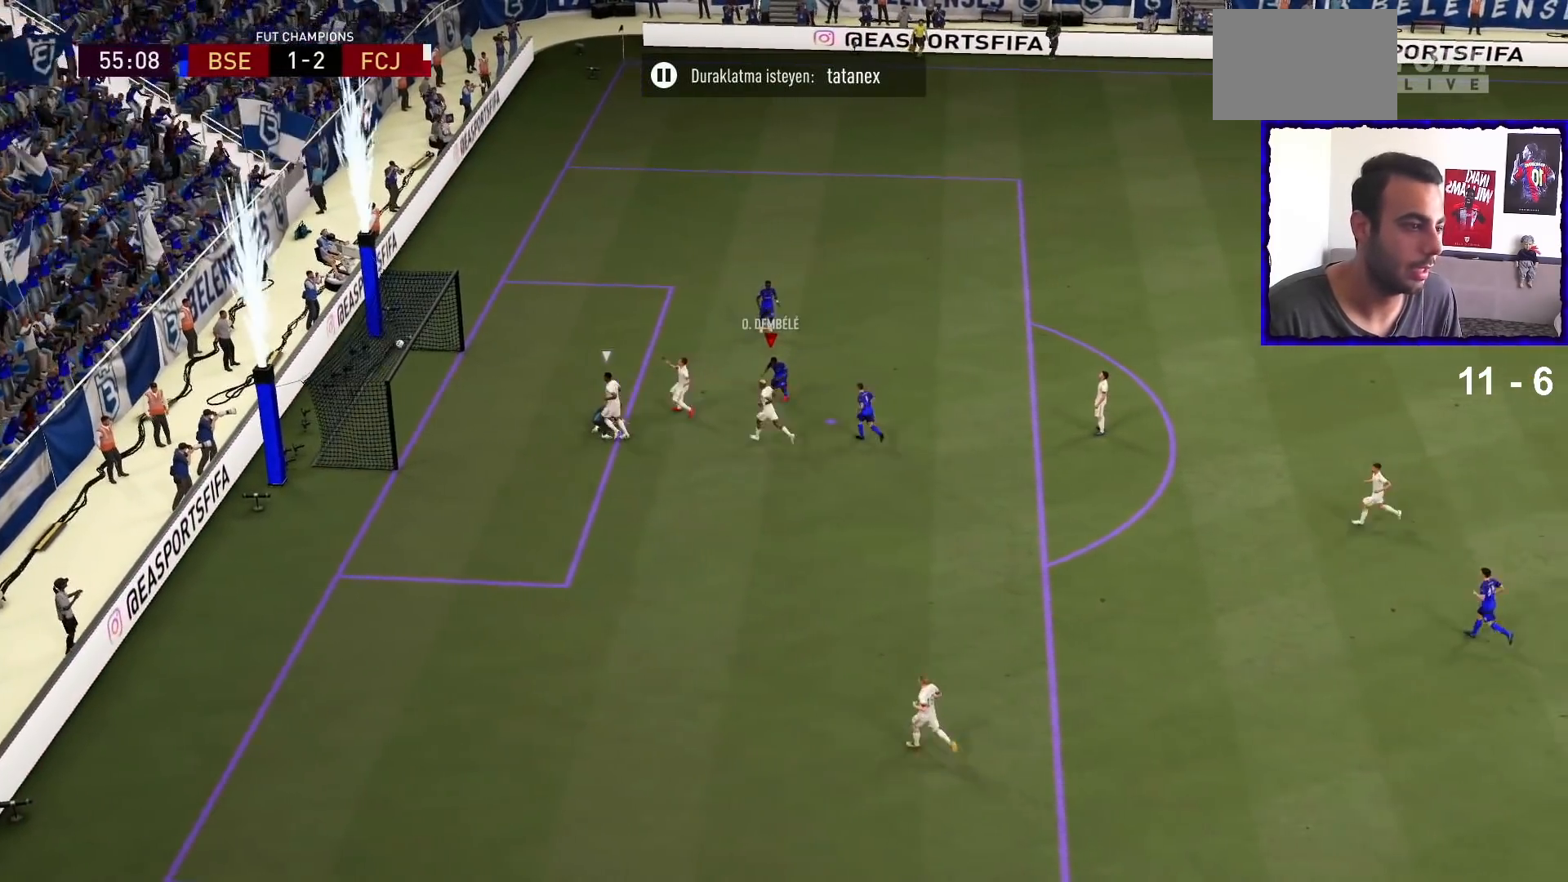
{"dt_ms": 500, "buttons": ["R1"], "left_stick": "center", "right_stick": "center", "events": [[33, "left_stick", "center"], [300, "R1", "down"]]}